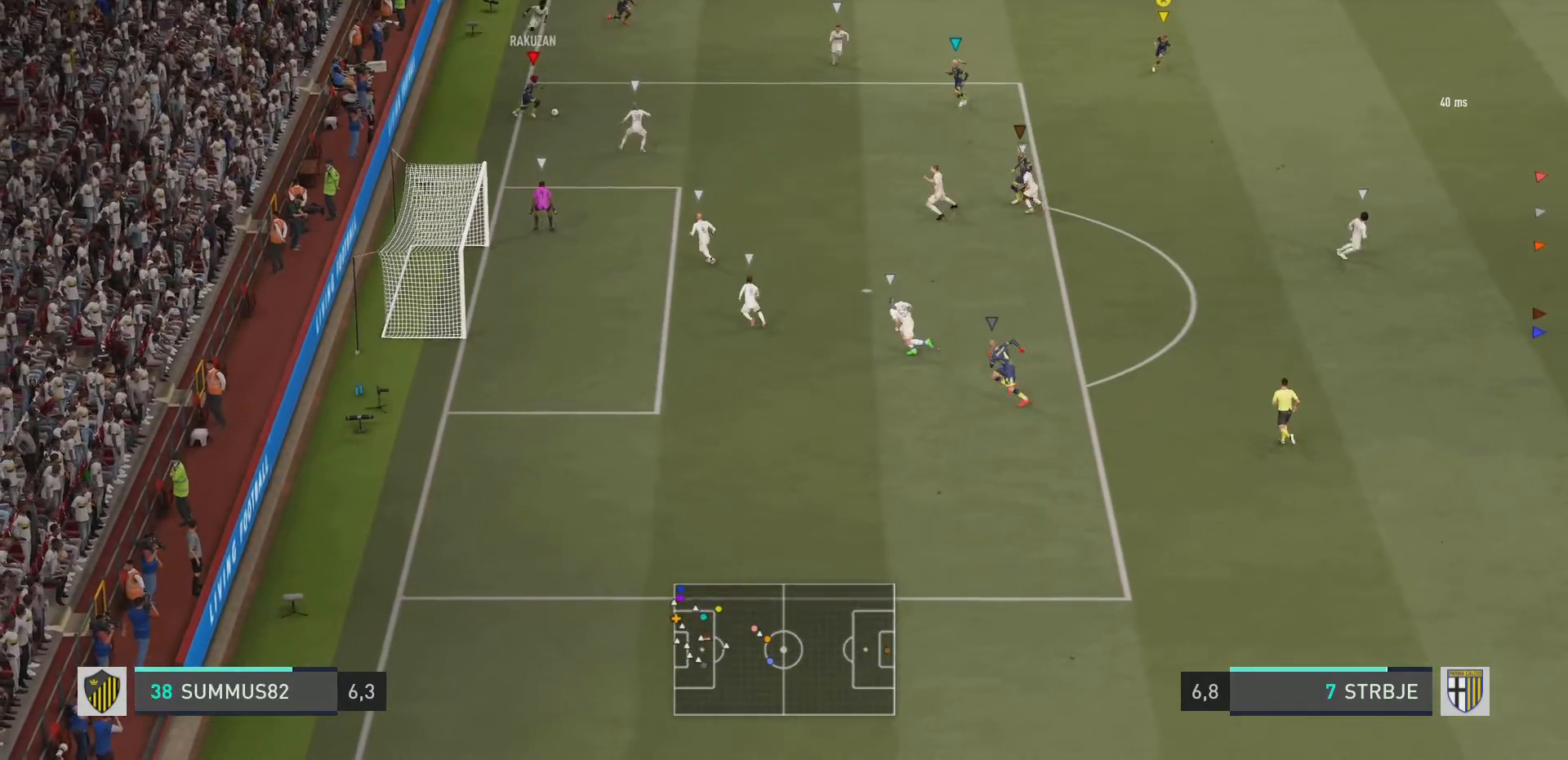
Gameplay with a controller (PlayStation layout); each line is a JSON object with the inputs held at the frame after it. "events" lists button and stick changes between this image and that frame as [ms after this image, input, new state], when the widget could be followed in between. Not read: L3 R3.
{"buttons": [], "left_stick": "down", "right_stick": "center", "events": [[368, "R2", "up"], [484, "left_stick", "down"]]}
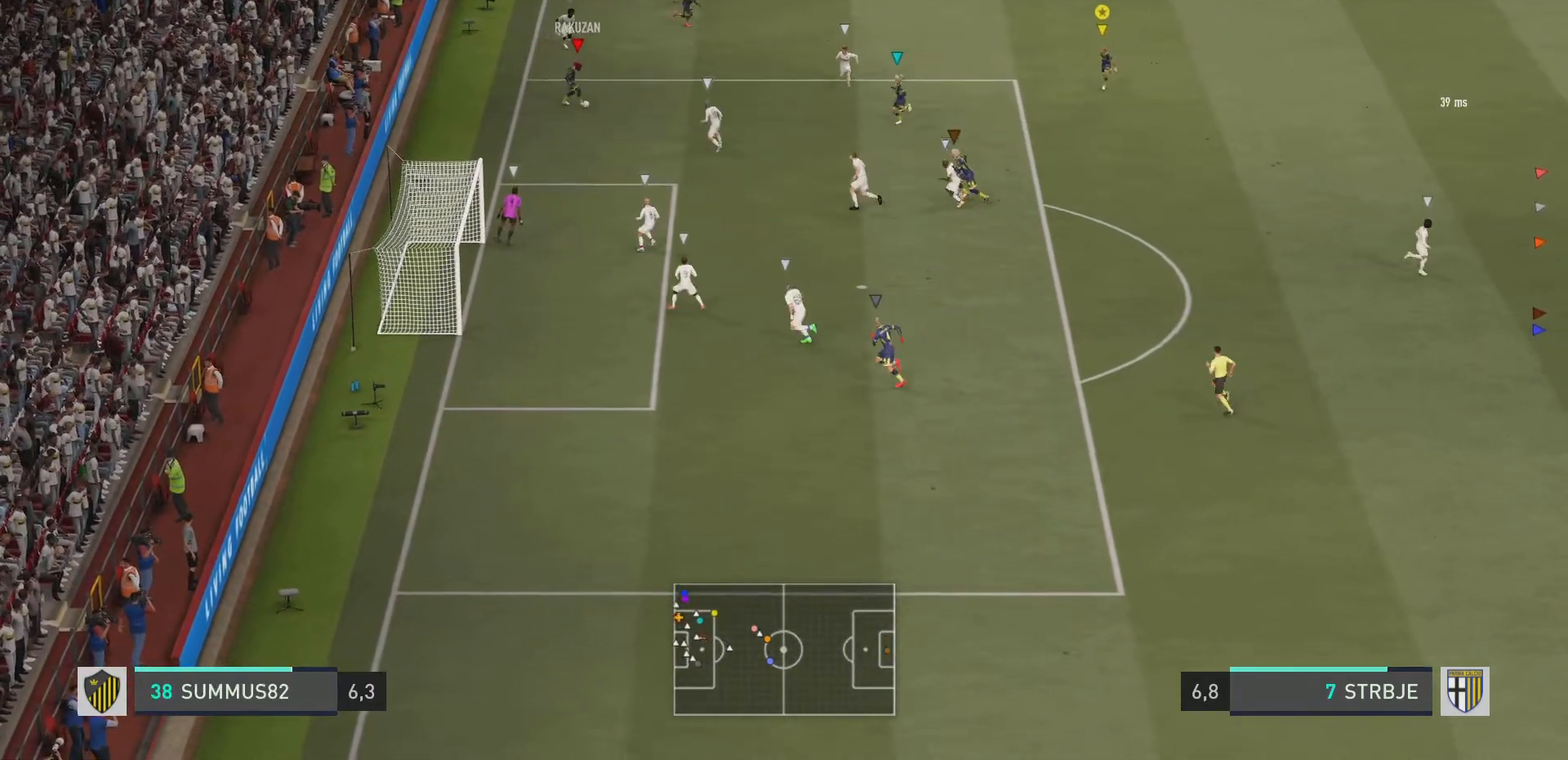
{"buttons": [], "left_stick": "down", "right_stick": "center", "events": []}
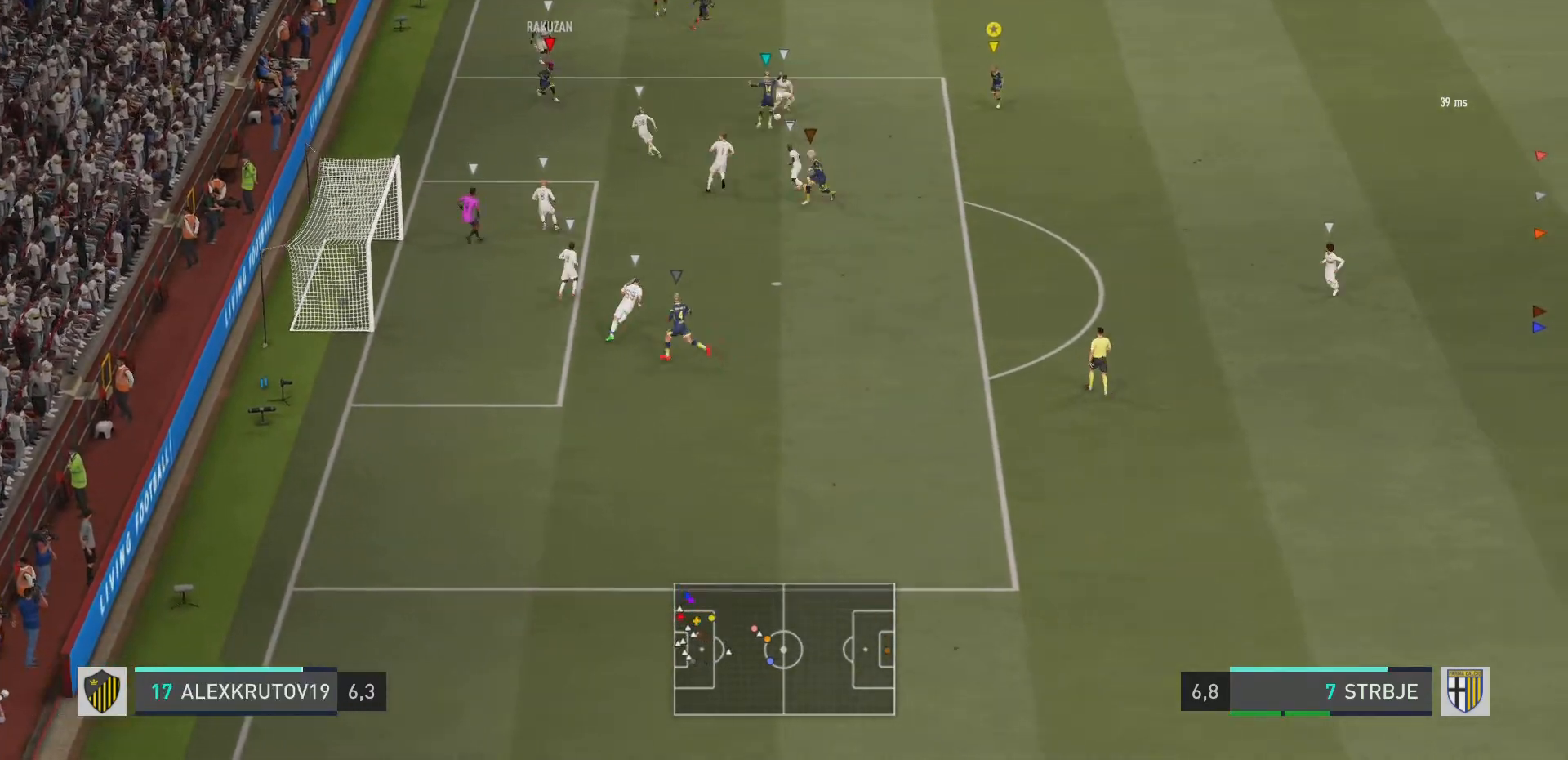
{"buttons": [], "left_stick": "down", "right_stick": "center", "events": [[101, "SQUARE", "down"], [334, "SQUARE", "up"]]}
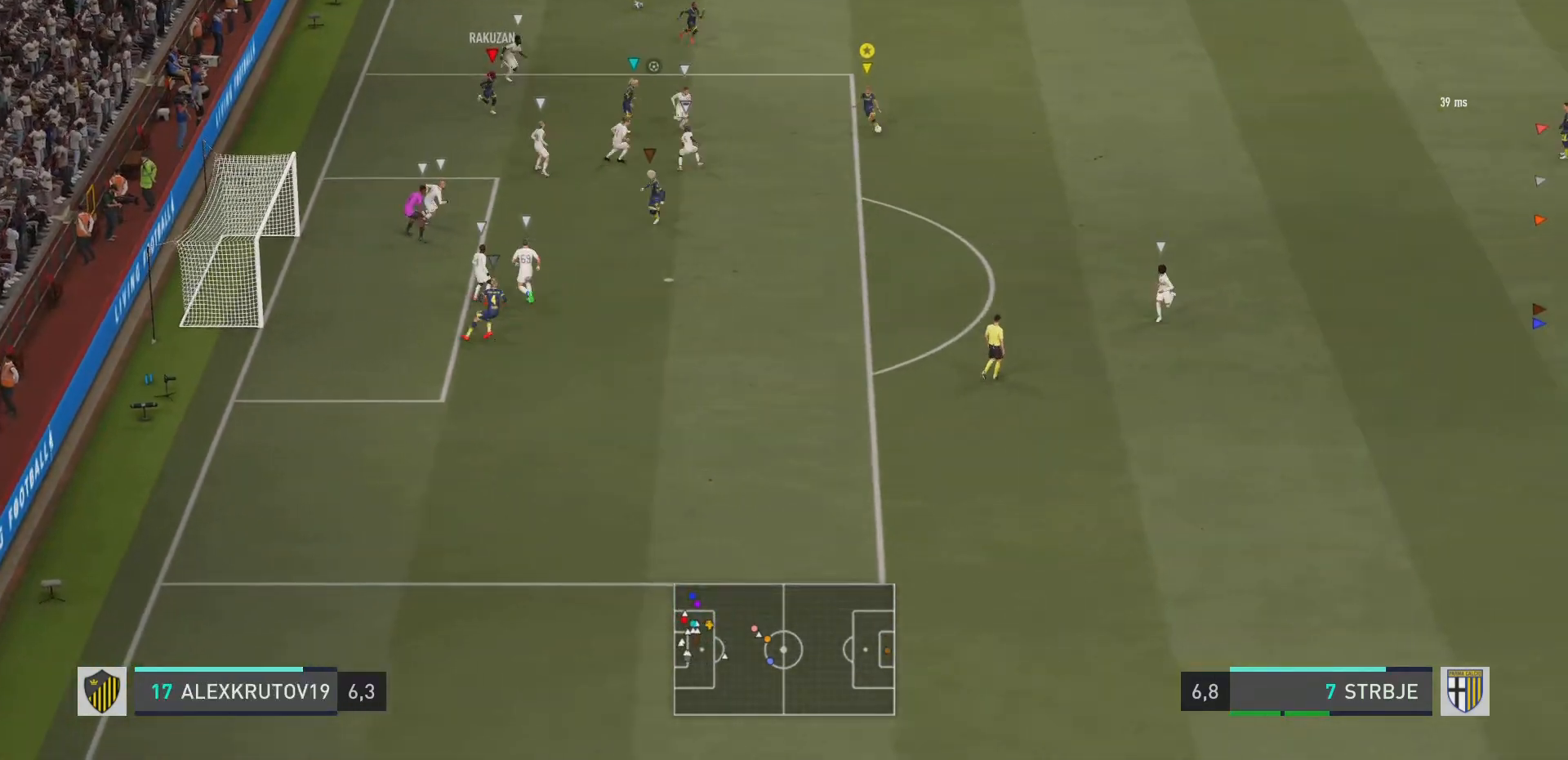
{"buttons": [], "left_stick": "down", "right_stick": "center", "events": []}
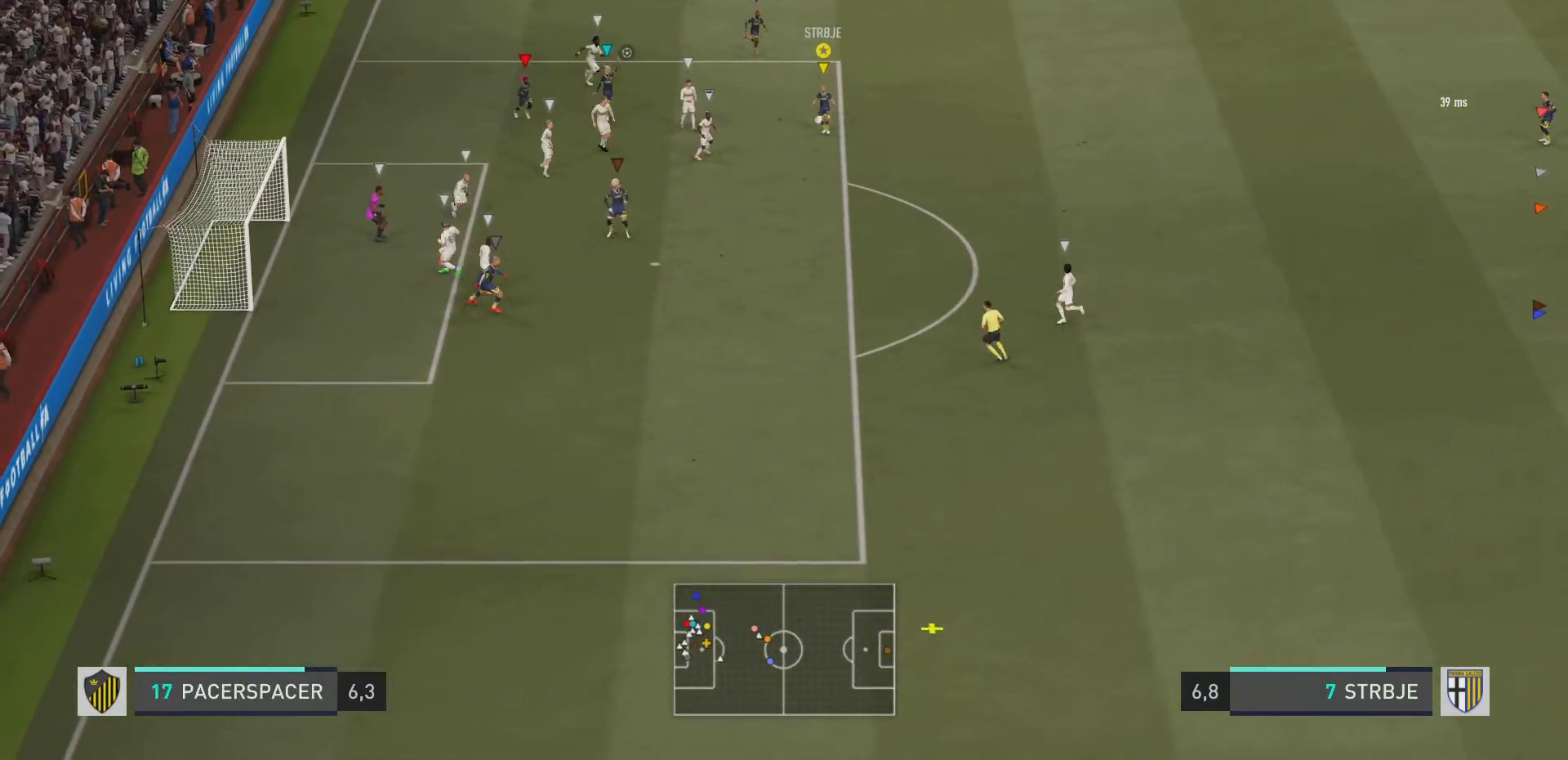
{"buttons": [], "left_stick": "center", "right_stick": "center", "events": [[251, "left_stick", "center"]]}
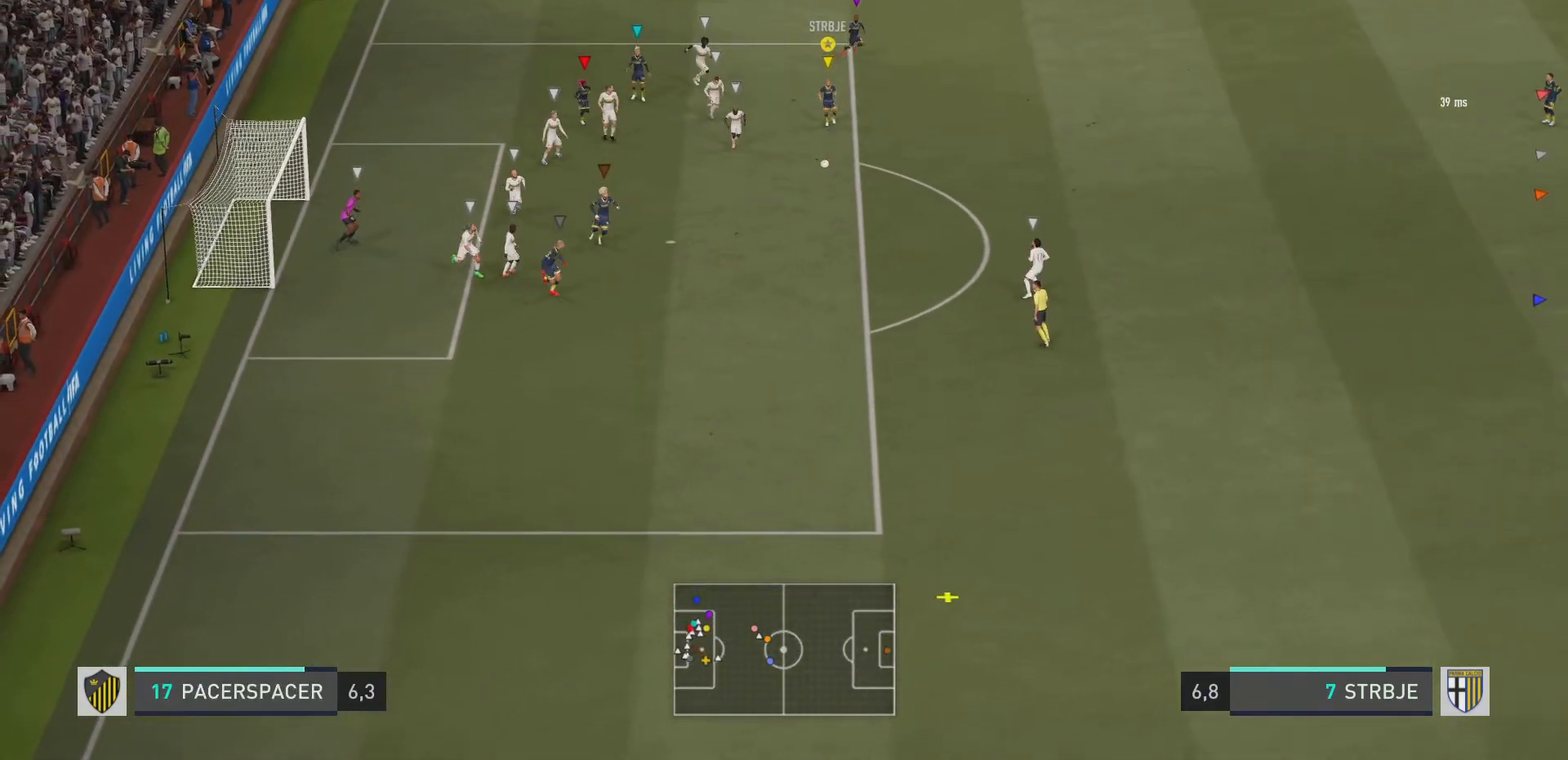
{"buttons": [], "left_stick": "down-right", "right_stick": "center", "events": [[217, "left_stick", "down-right"]]}
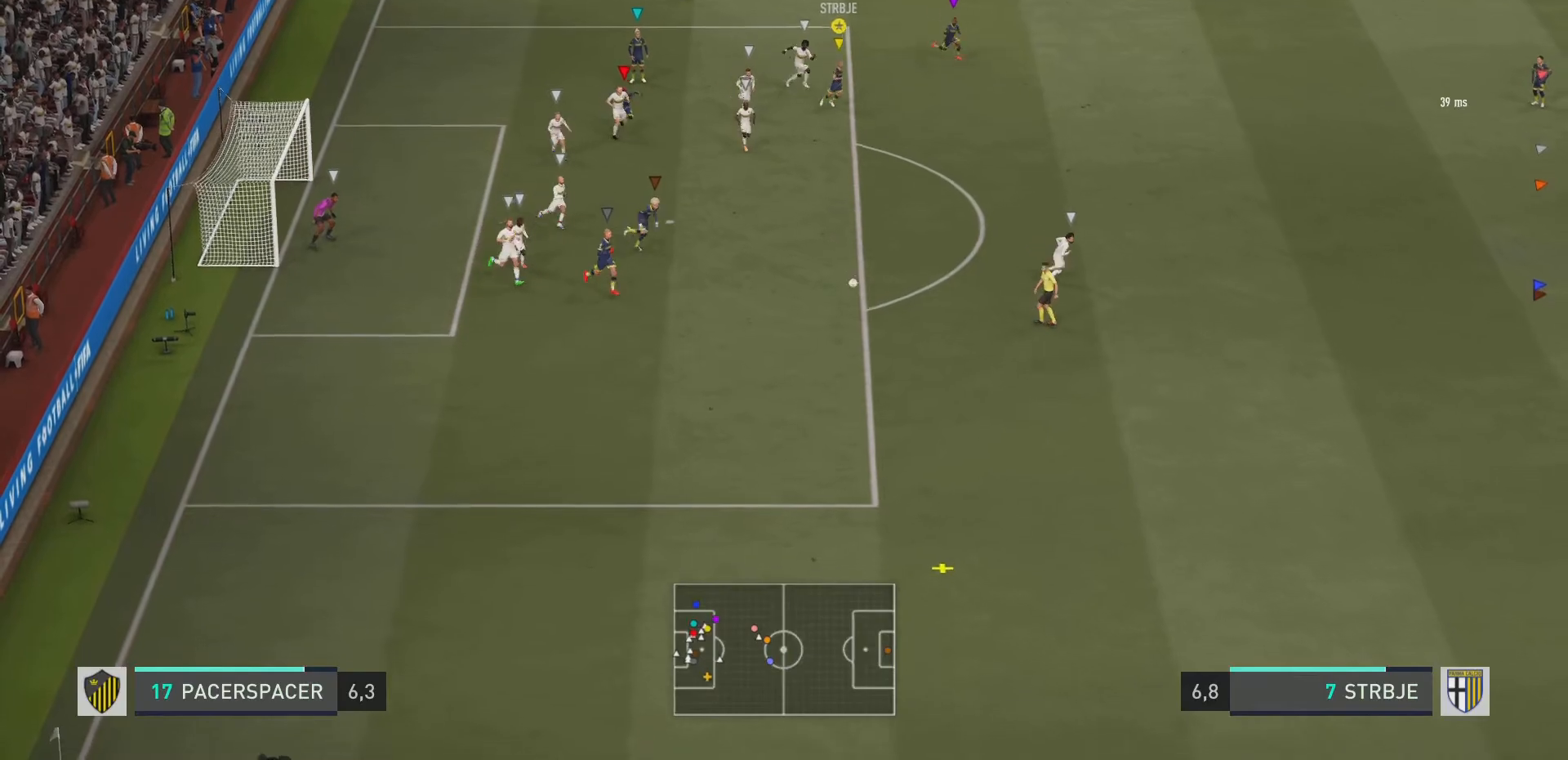
{"buttons": [], "left_stick": "down-right", "right_stick": "center", "events": []}
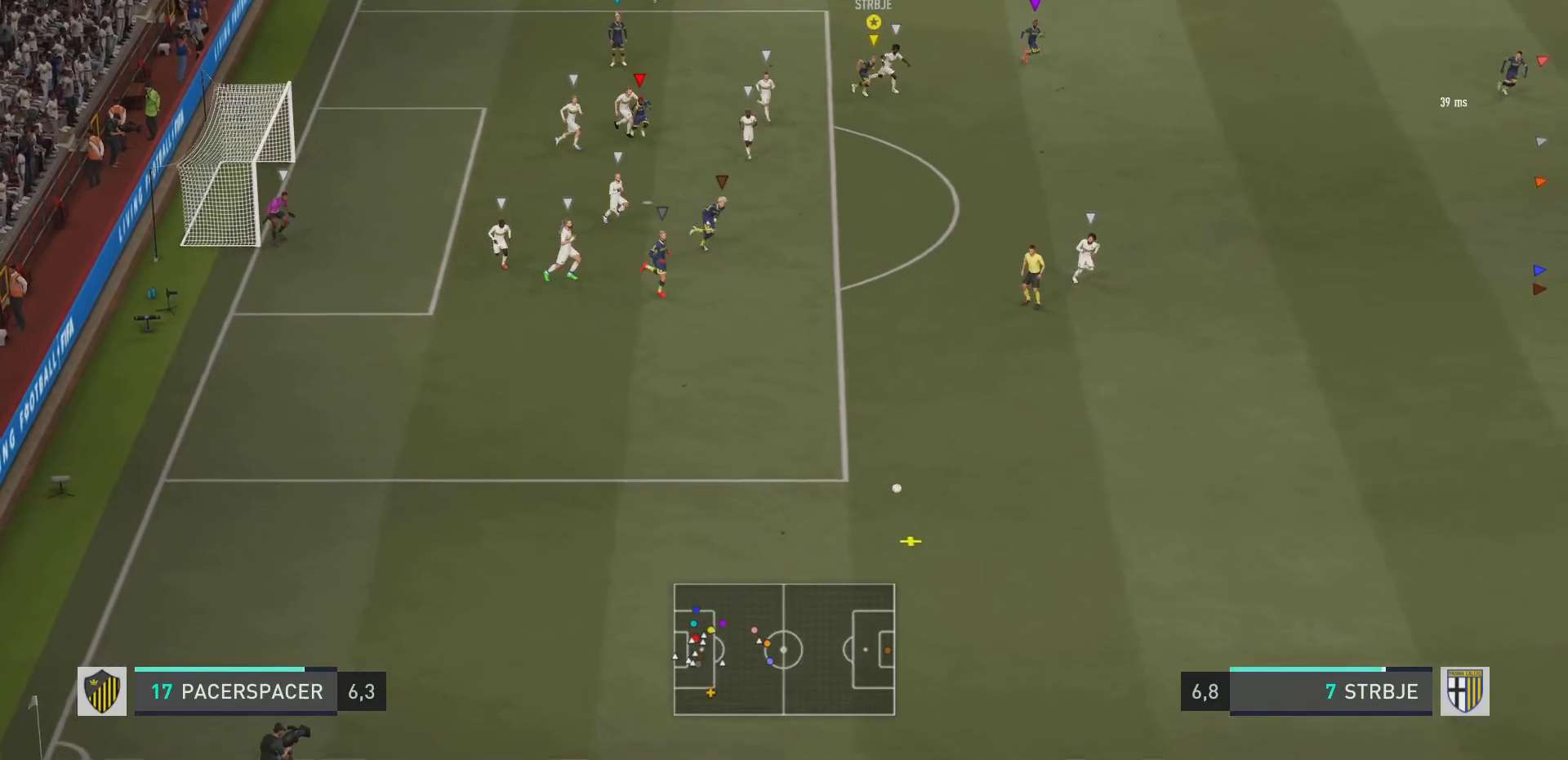
{"buttons": [], "left_stick": "down-right", "right_stick": "center", "events": []}
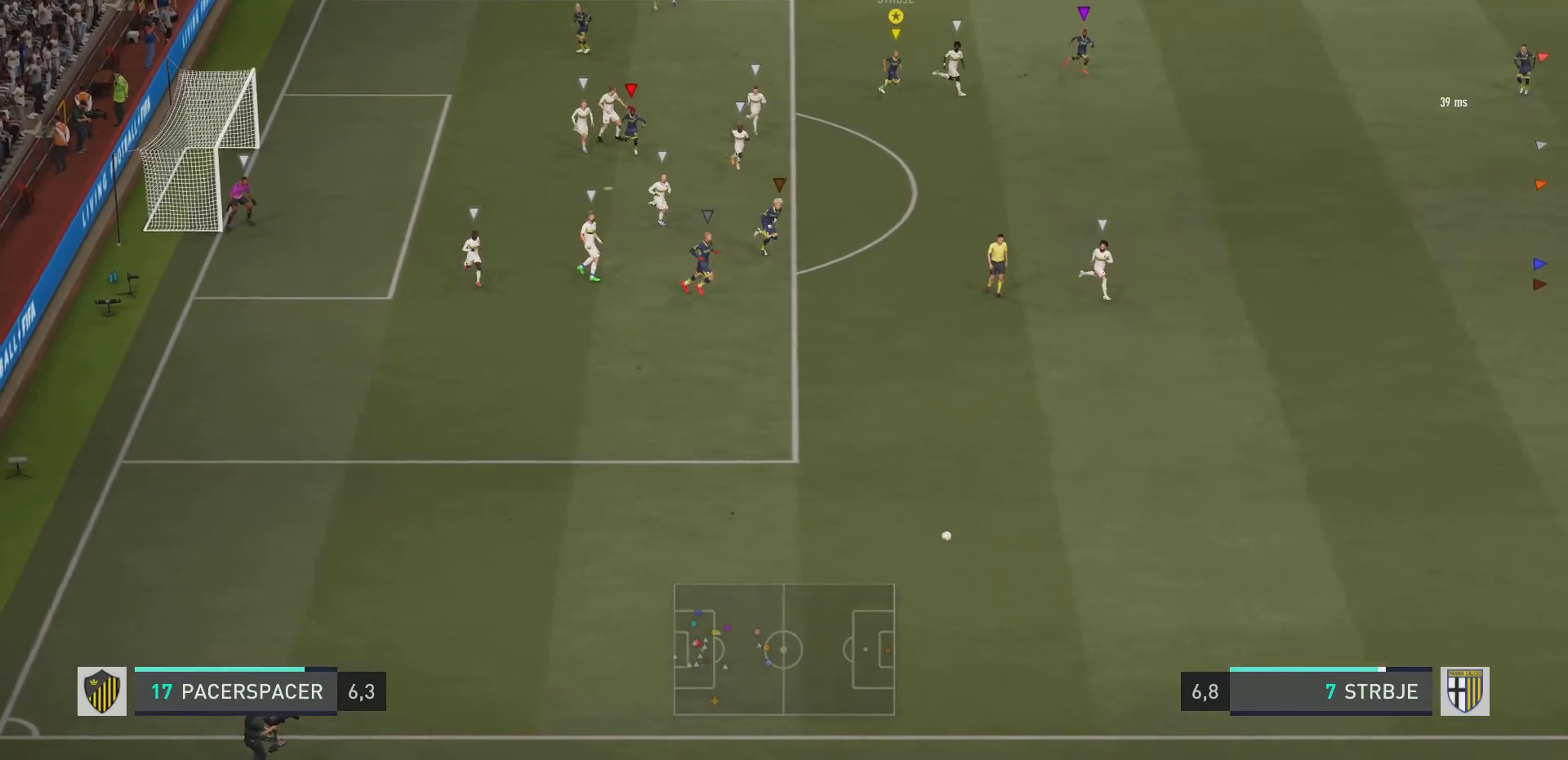
{"buttons": [], "left_stick": "down-right", "right_stick": "center", "events": []}
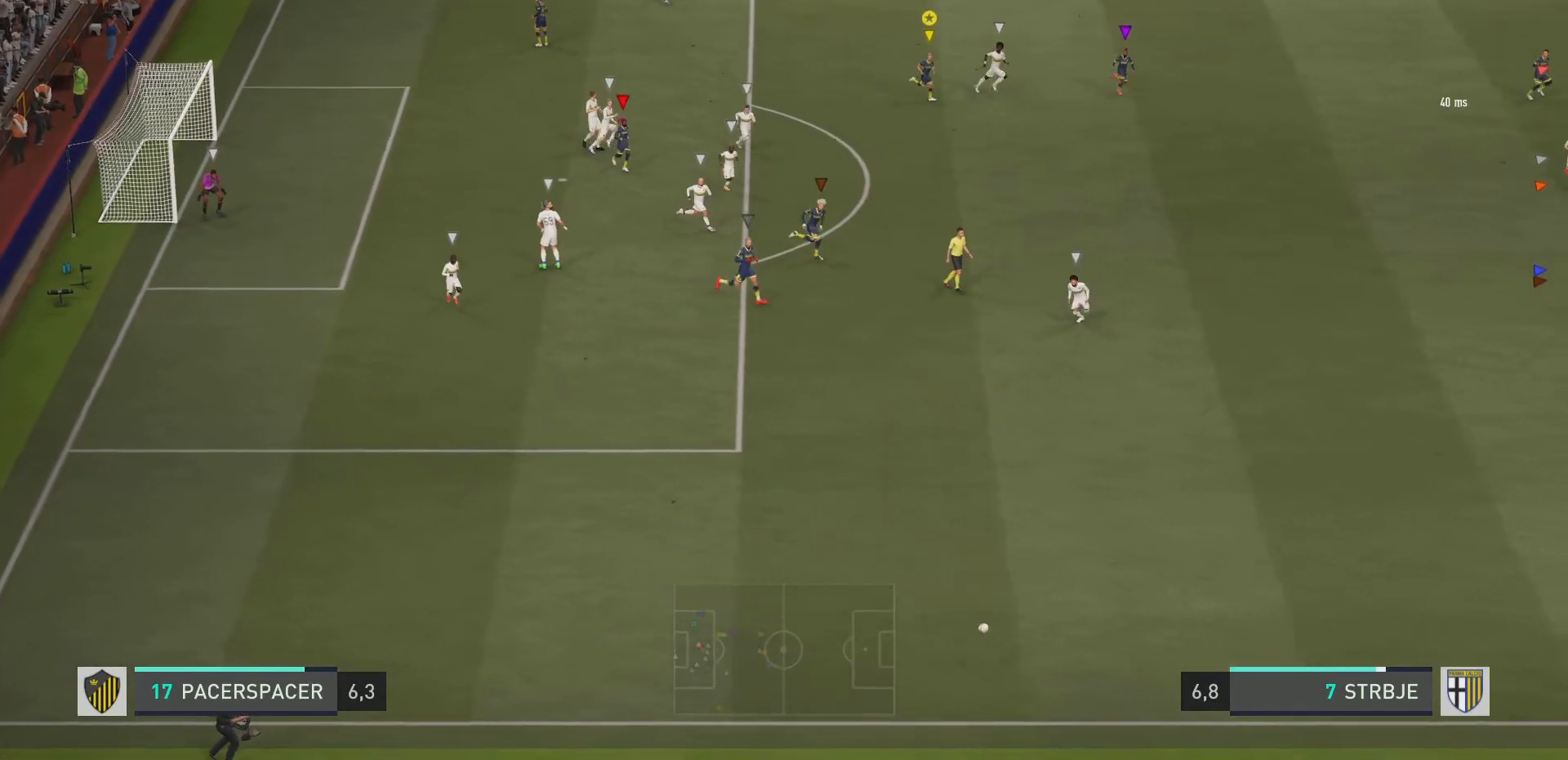
{"buttons": [], "left_stick": "down-right", "right_stick": "center", "events": []}
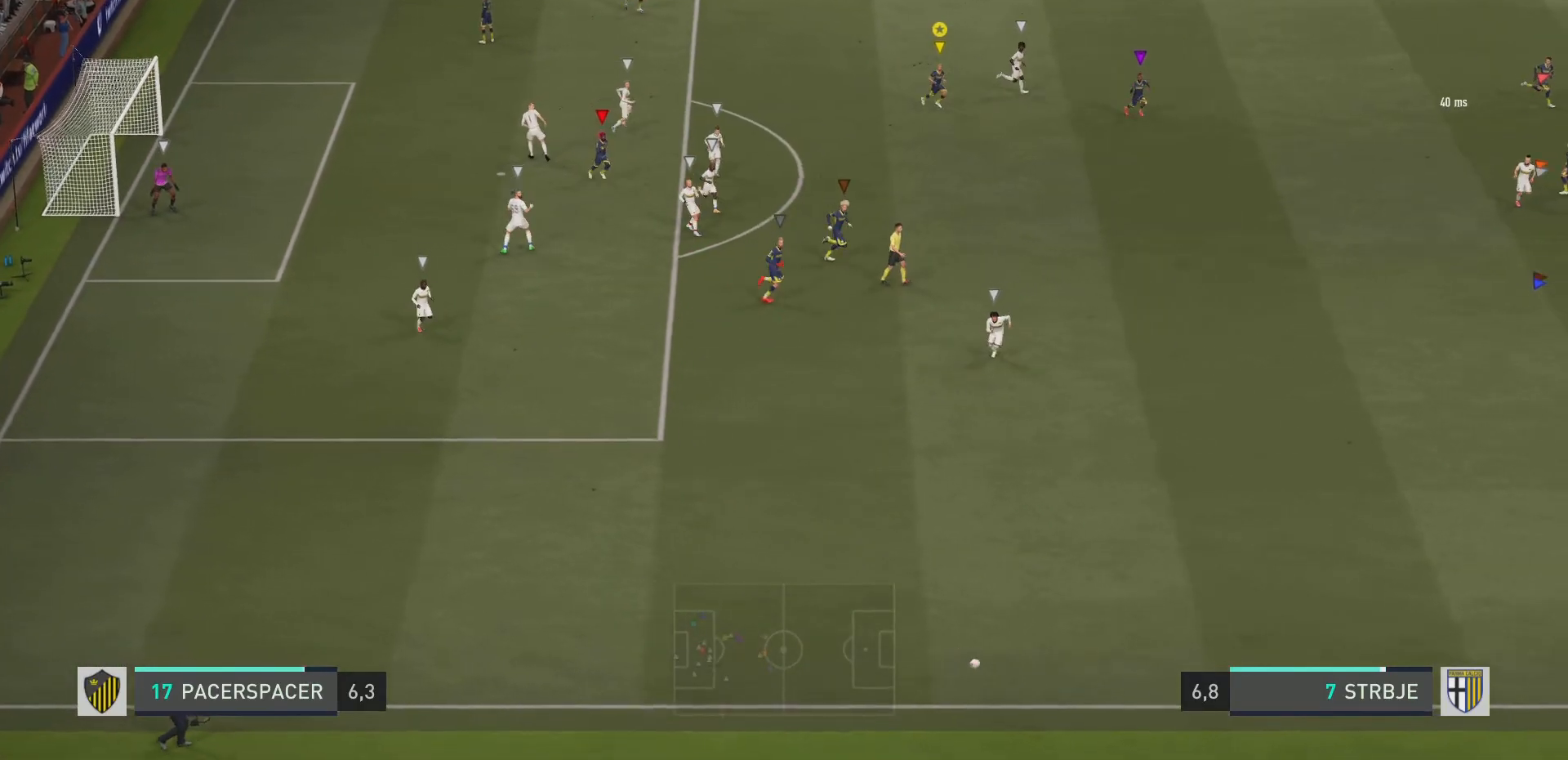
{"buttons": [], "left_stick": "down-right", "right_stick": "center", "events": []}
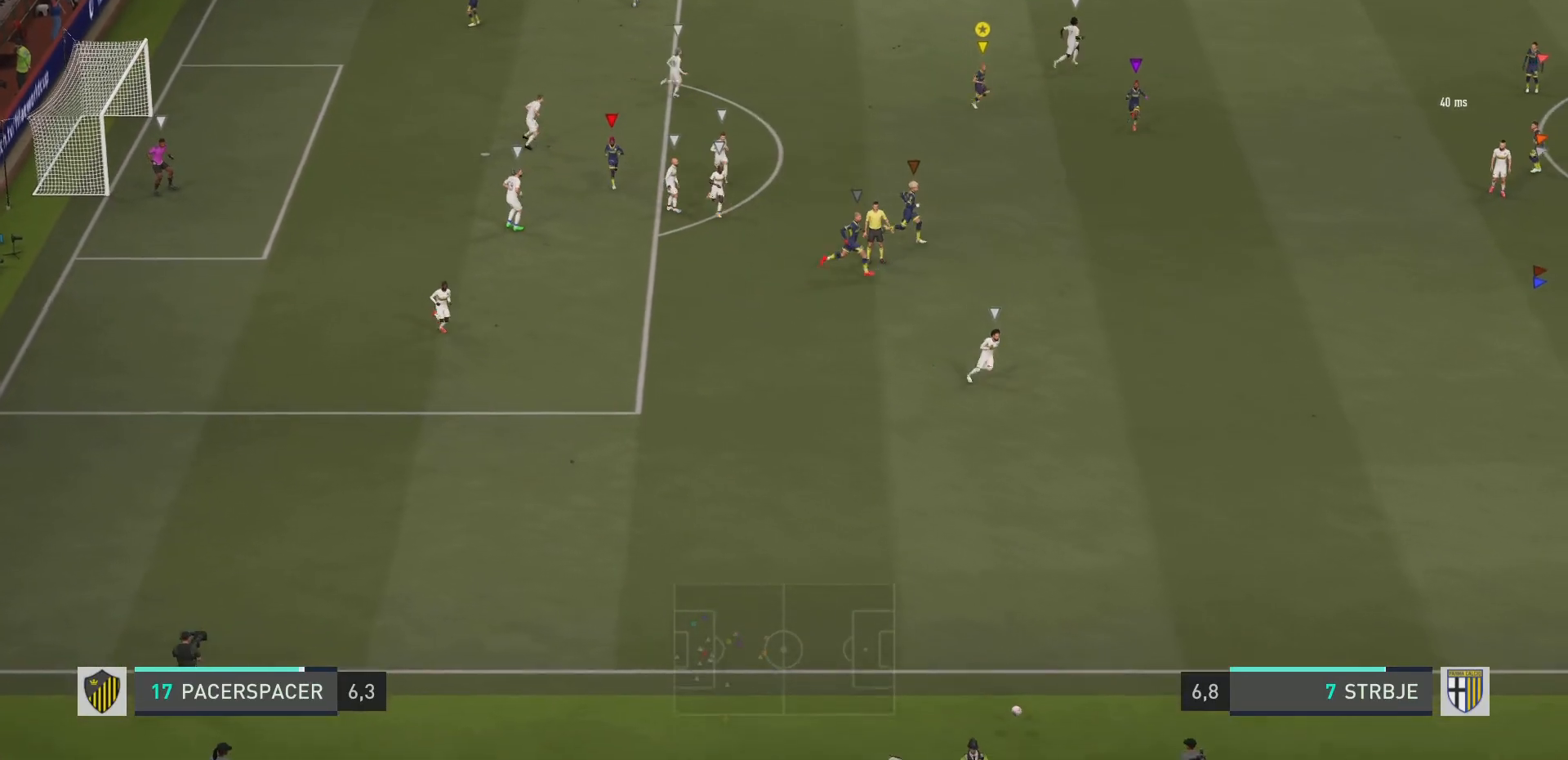
{"buttons": [], "left_stick": "center", "right_stick": "center", "events": [[17, "left_stick", "center"], [167, "CROSS", "down"], [234, "CROSS", "up"], [267, "CROSS", "down"], [367, "CROSS", "up"], [401, "CROSS", "down"], [501, "CROSS", "up"]]}
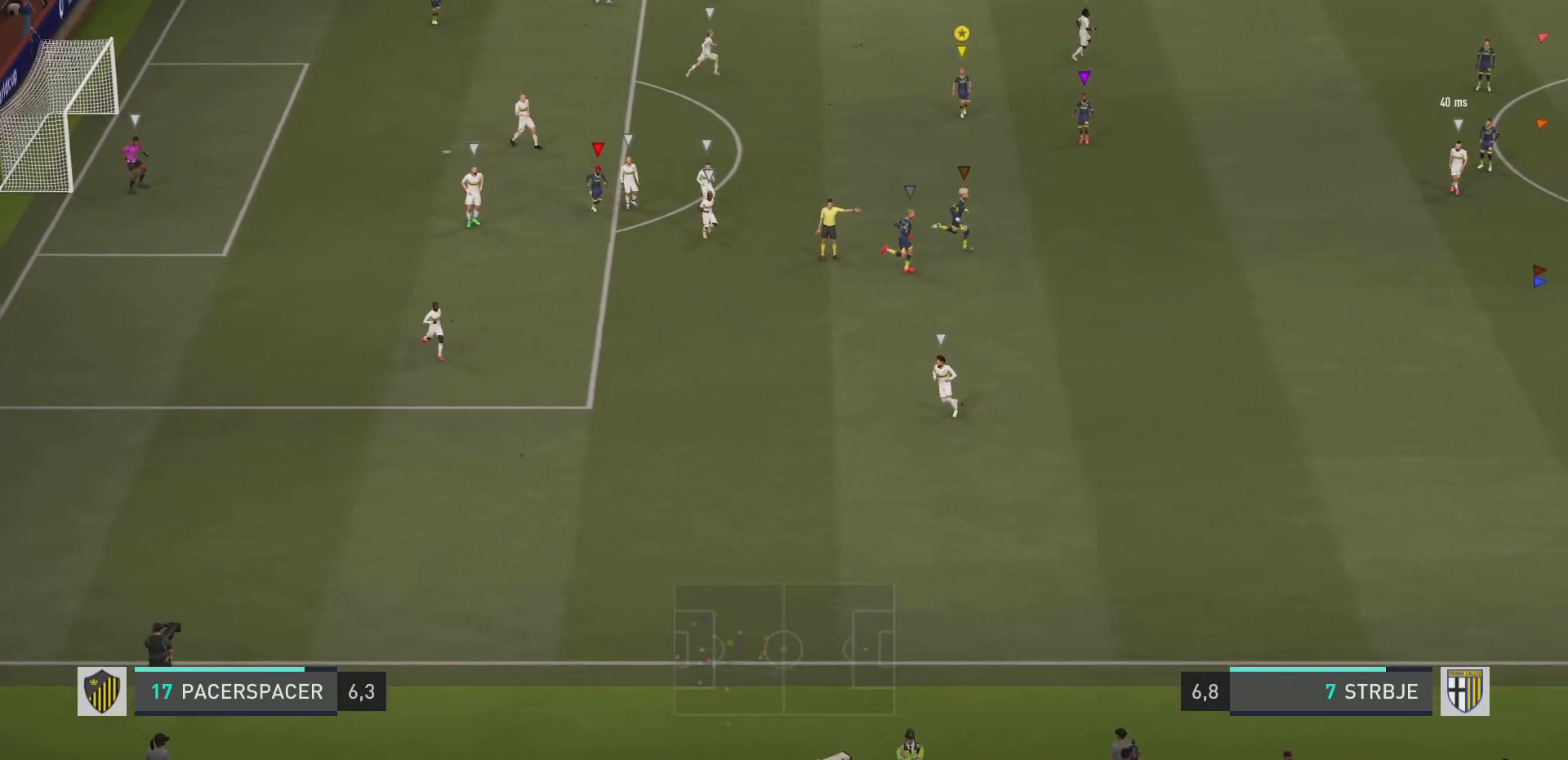
{"buttons": [], "left_stick": "center", "right_stick": "center", "events": [[33, "CROSS", "down"], [100, "CROSS", "up"], [167, "CROSS", "down"], [233, "CROSS", "up"], [300, "CROSS", "down"], [367, "CROSS", "up"], [400, "CROSS", "down"], [500, "CROSS", "up"]]}
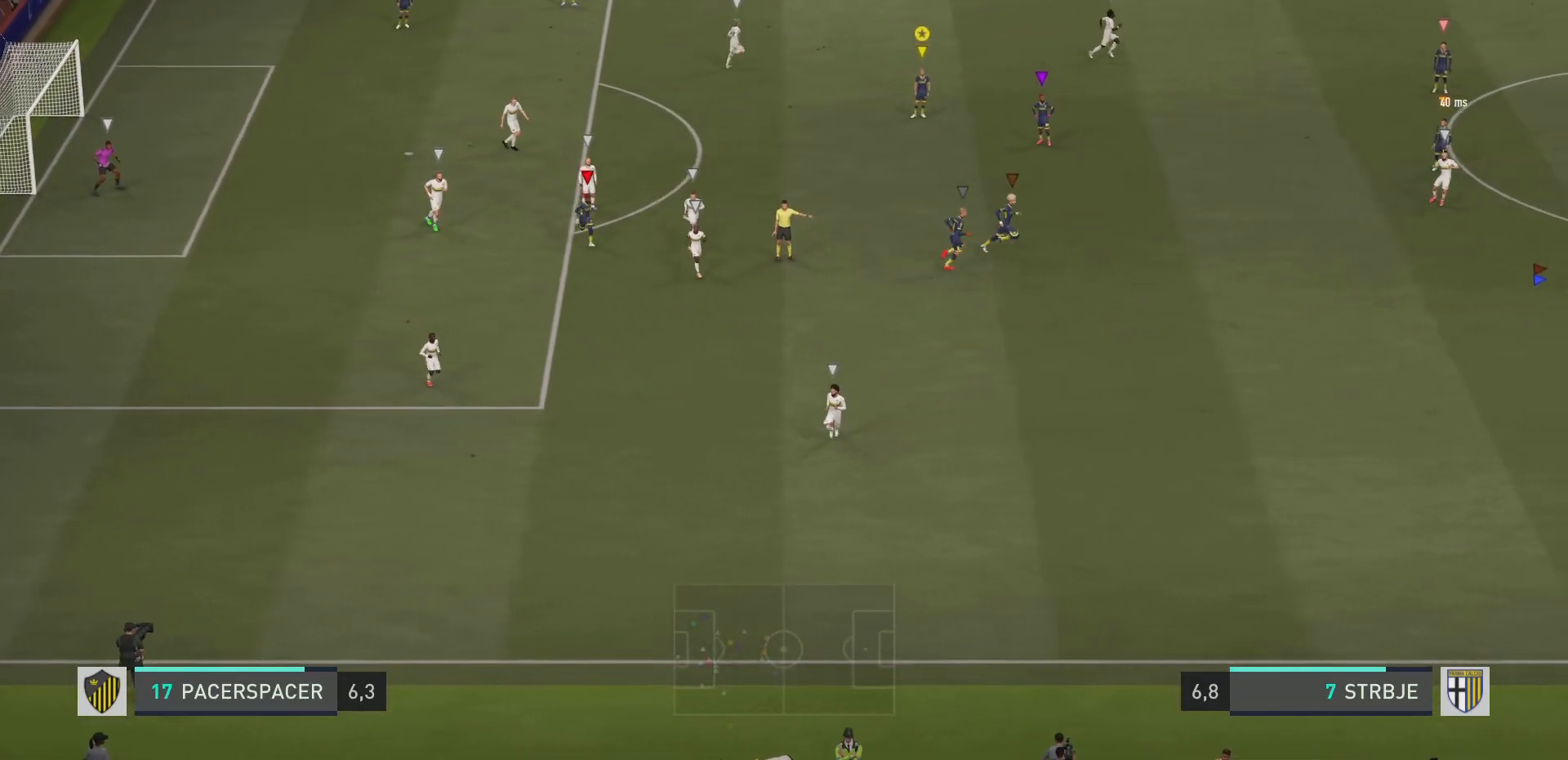
{"buttons": [], "left_stick": "down-right", "right_stick": "center", "events": [[267, "left_stick", "down-right"]]}
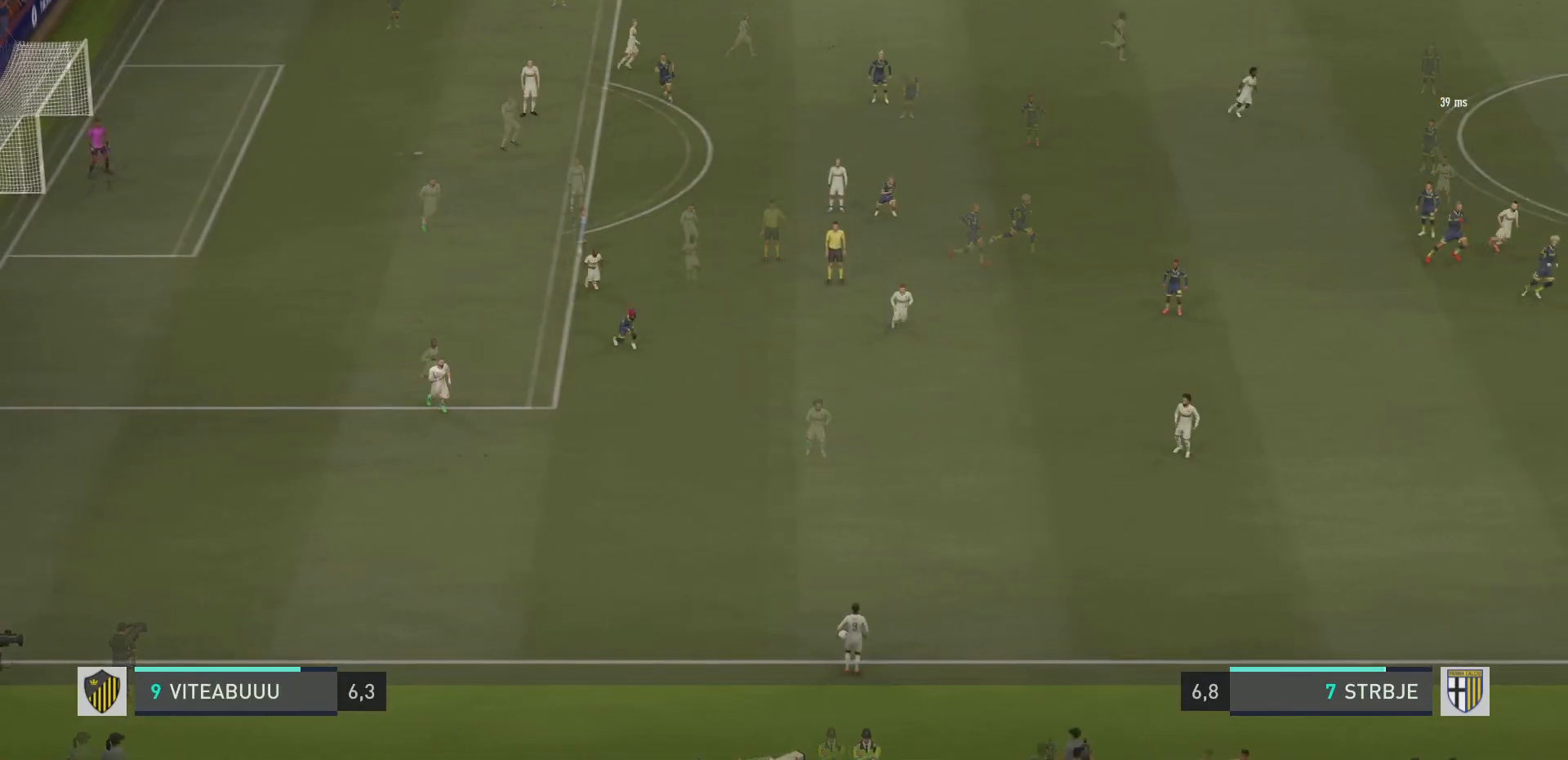
{"buttons": ["R2"], "left_stick": "down-right", "right_stick": "center", "events": [[233, "R2", "down"]]}
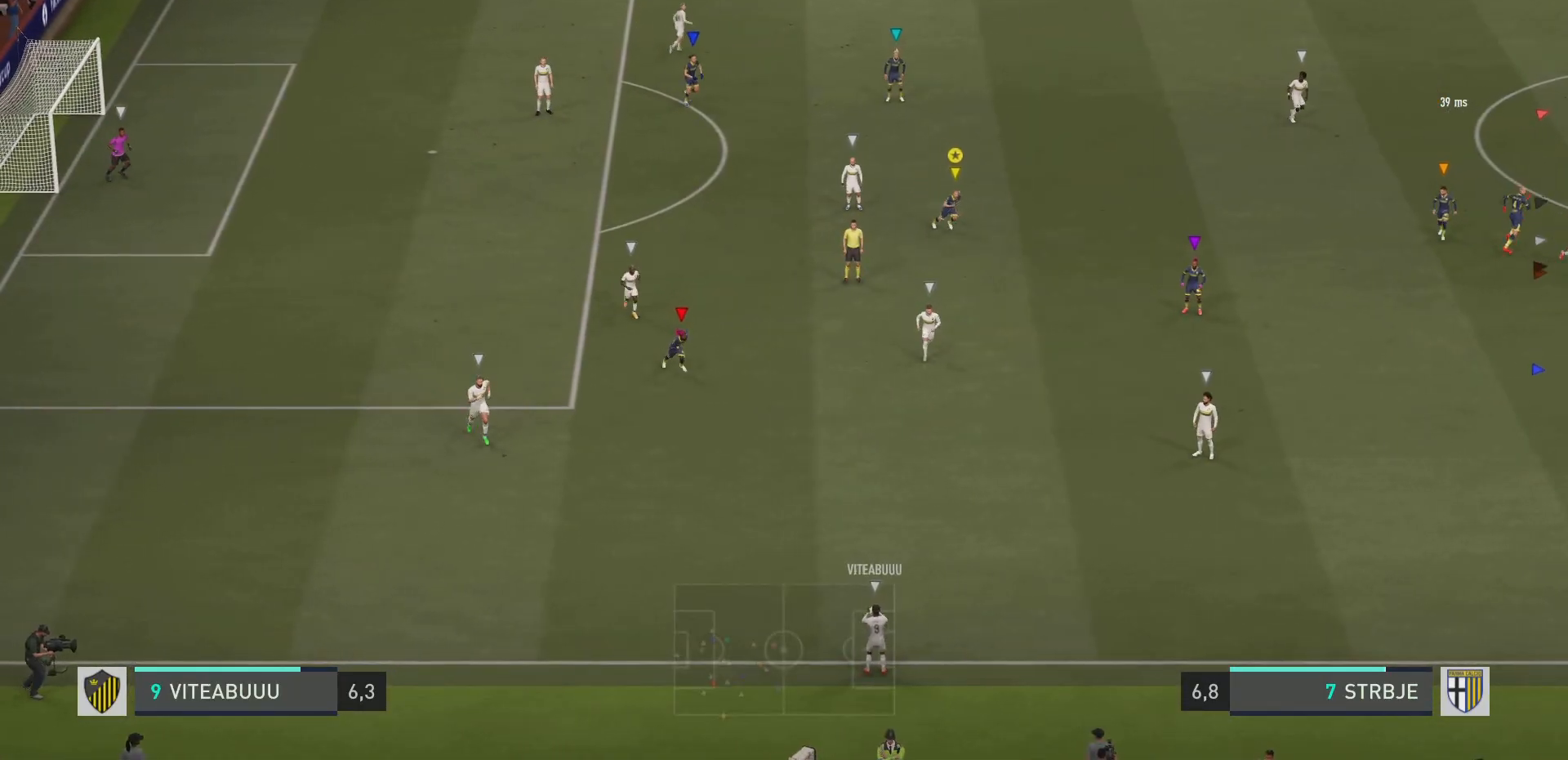
{"buttons": ["R2"], "left_stick": "down-right", "right_stick": "center", "events": []}
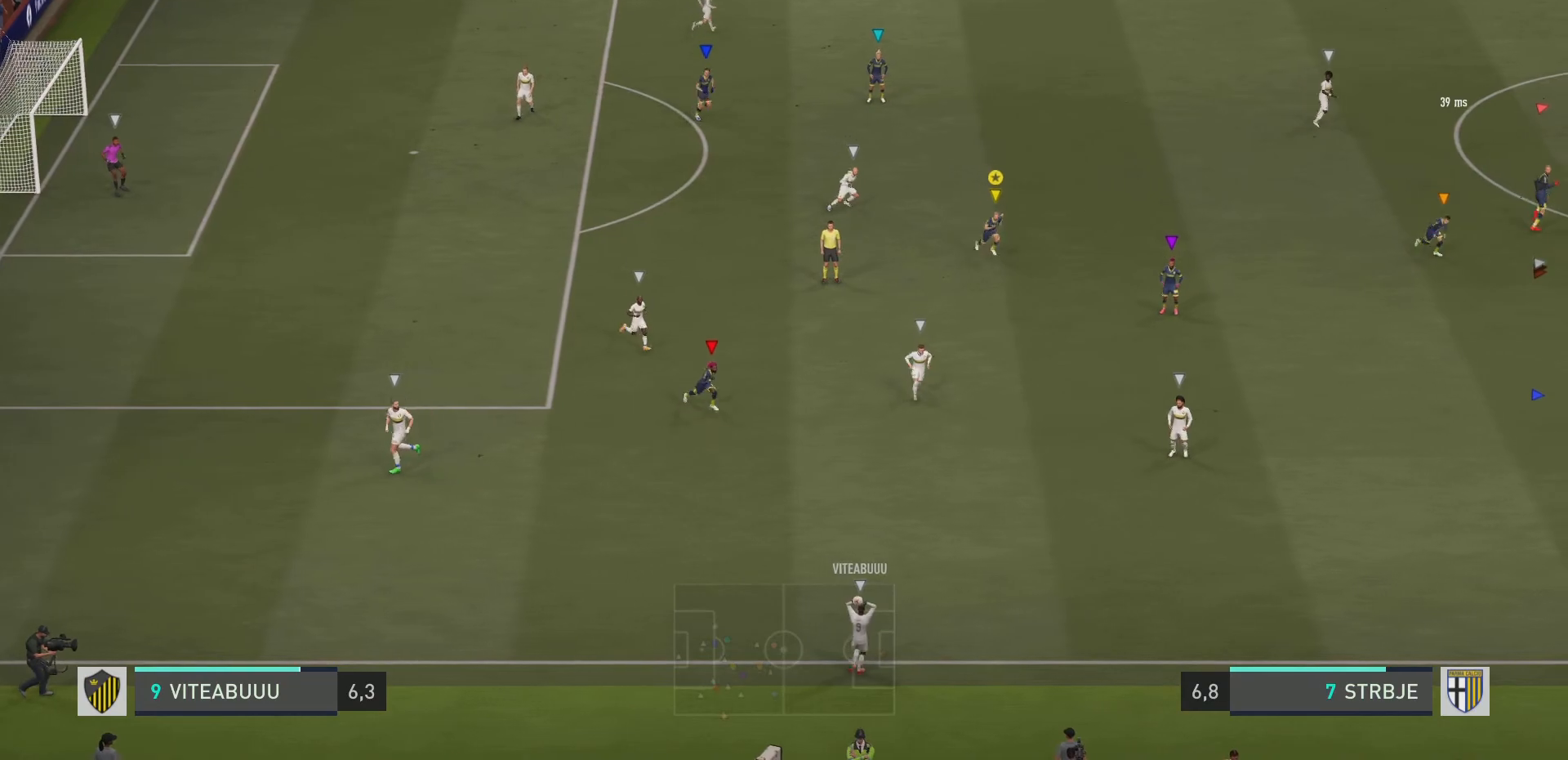
{"buttons": ["R2"], "left_stick": "down-right", "right_stick": "center", "events": []}
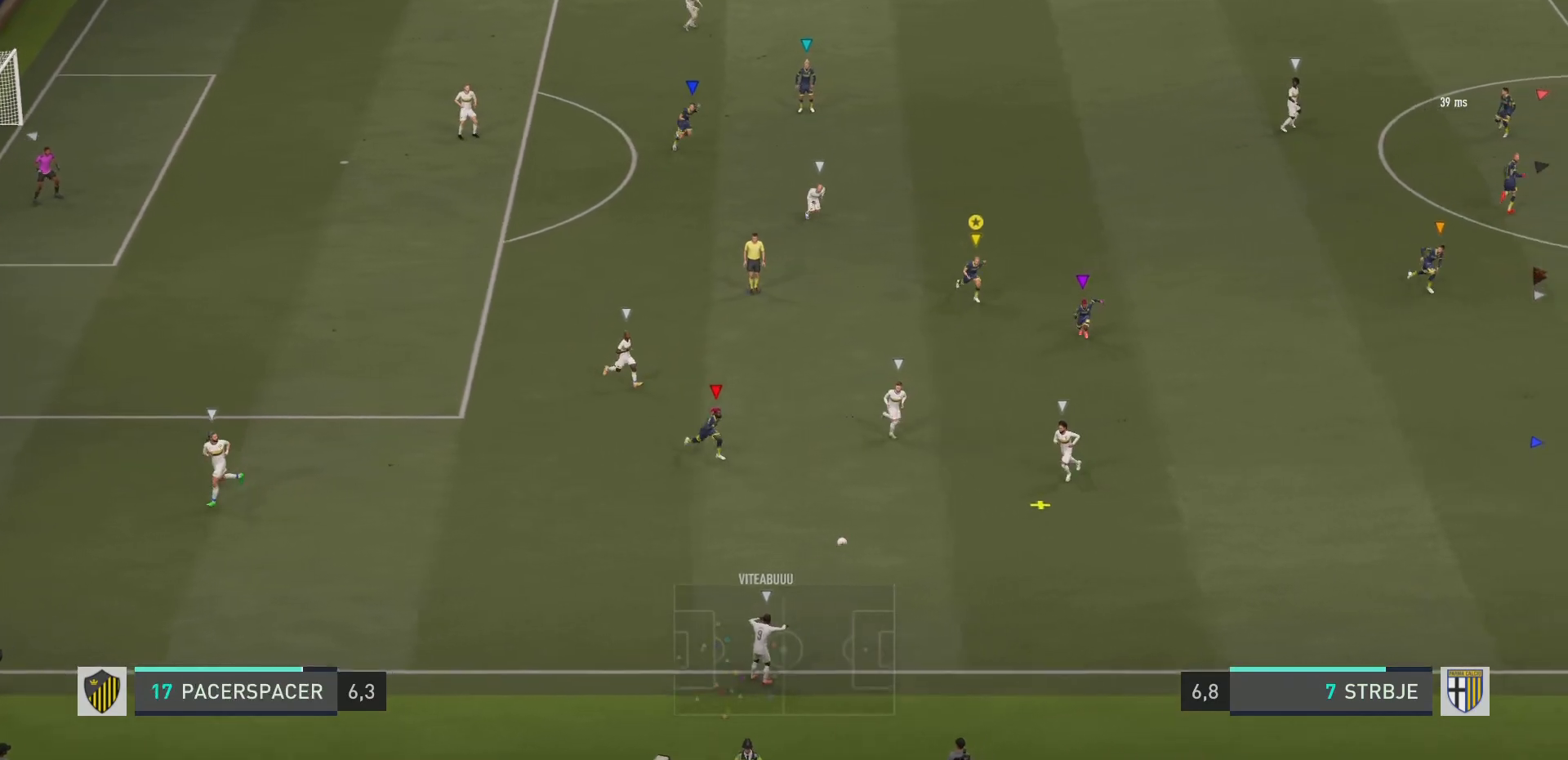
{"buttons": ["R2"], "left_stick": "down", "right_stick": "center", "events": [[234, "left_stick", "down"]]}
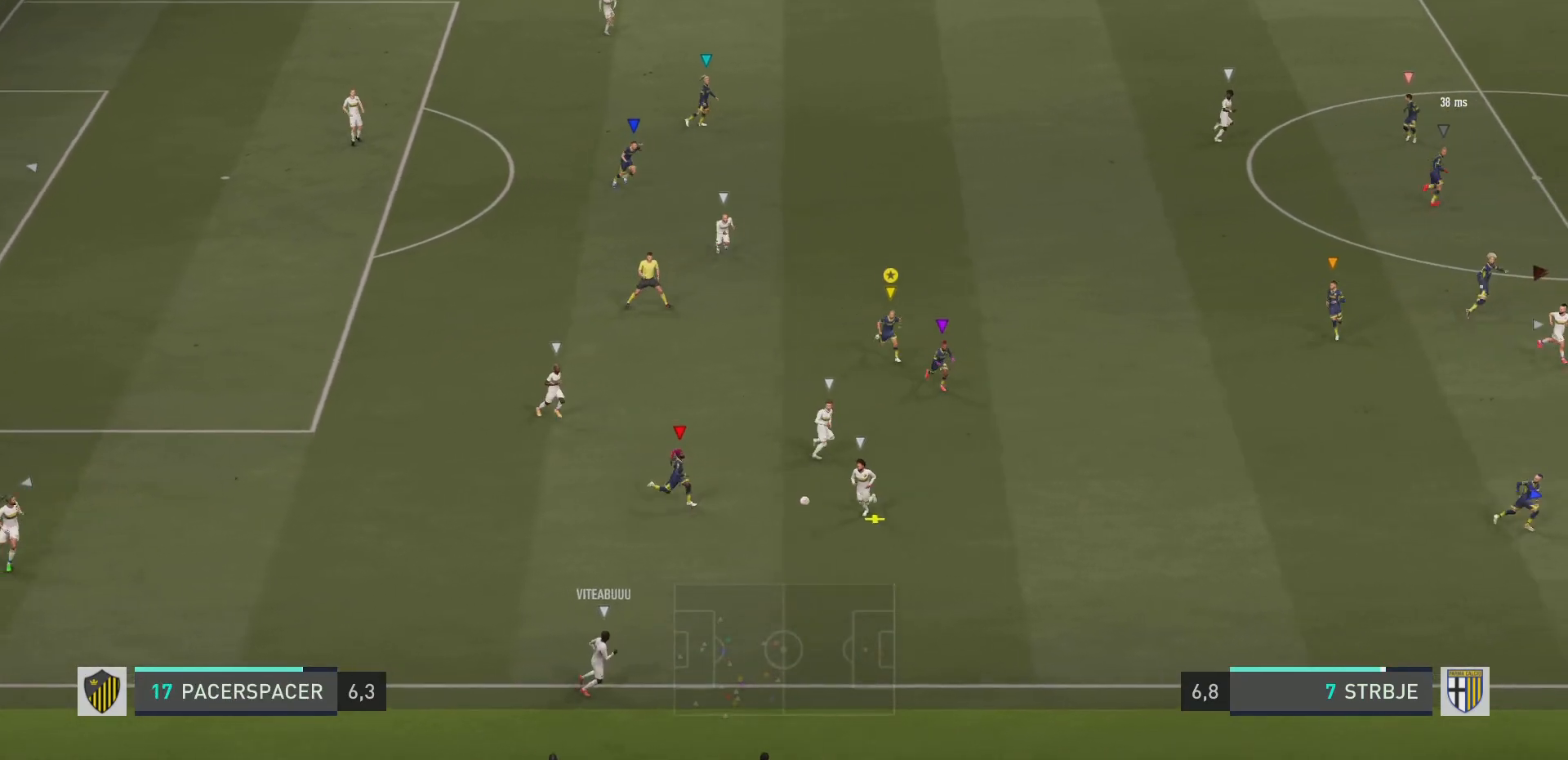
{"buttons": ["L2"], "left_stick": "down", "right_stick": "center", "events": [[50, "R2", "up"], [133, "L2", "down"]]}
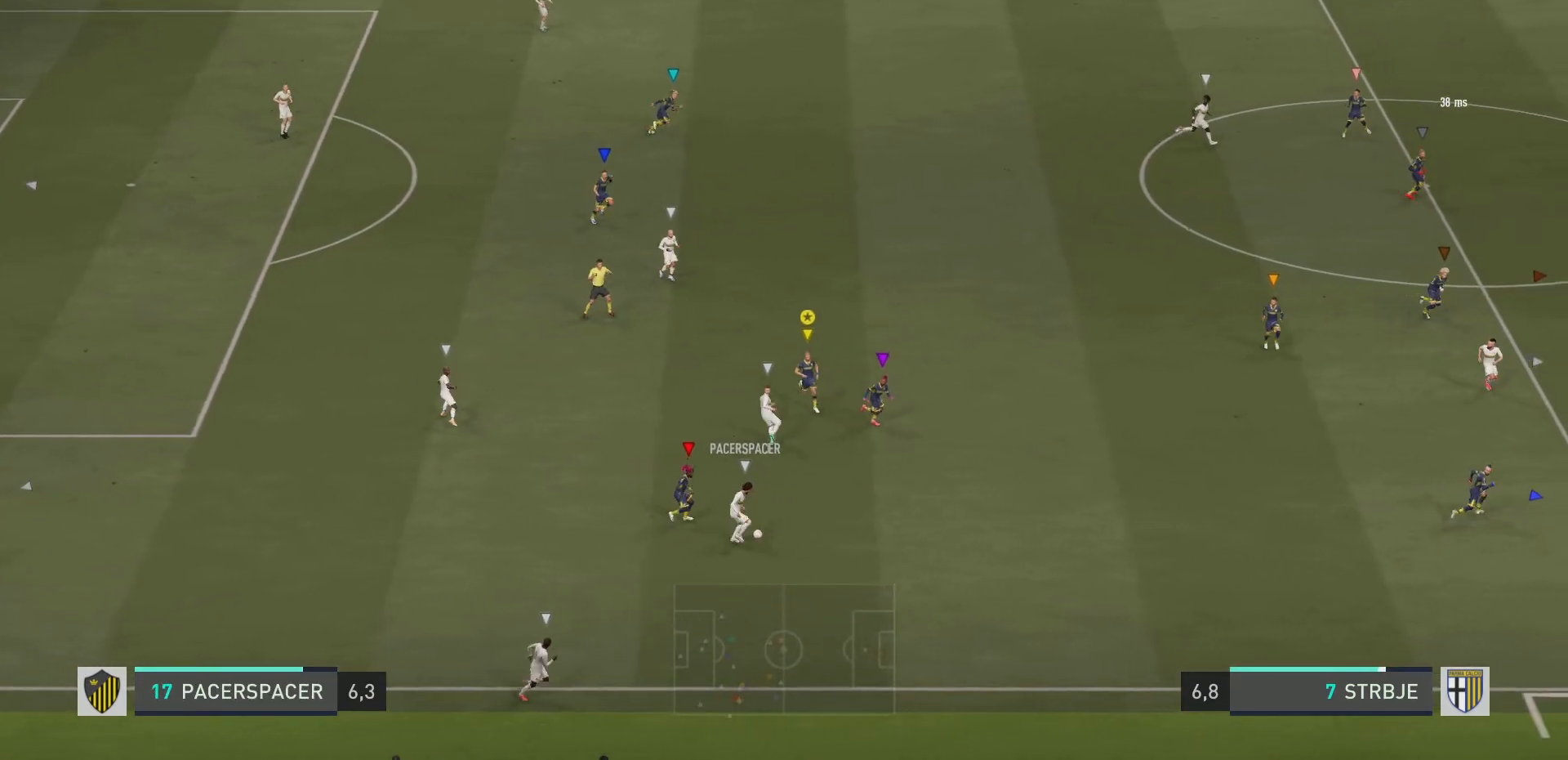
{"buttons": ["L2", "R2"], "left_stick": "down-right", "right_stick": "center", "events": [[134, "left_stick", "down-right"], [417, "R2", "down"]]}
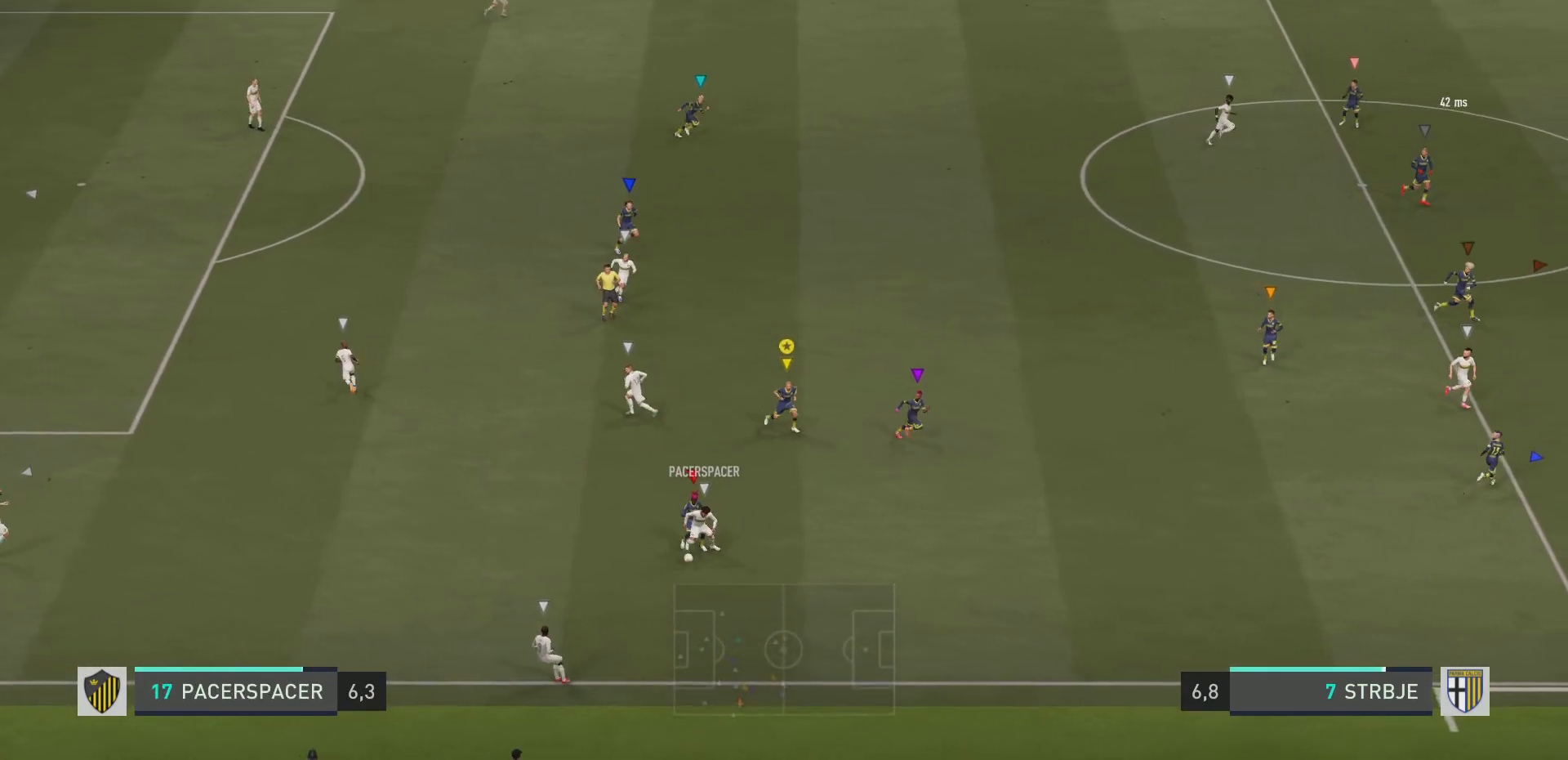
{"buttons": ["L2"], "left_stick": "down-left", "right_stick": "center", "events": [[150, "R2", "up"], [200, "left_stick", "down"], [384, "left_stick", "down-left"]]}
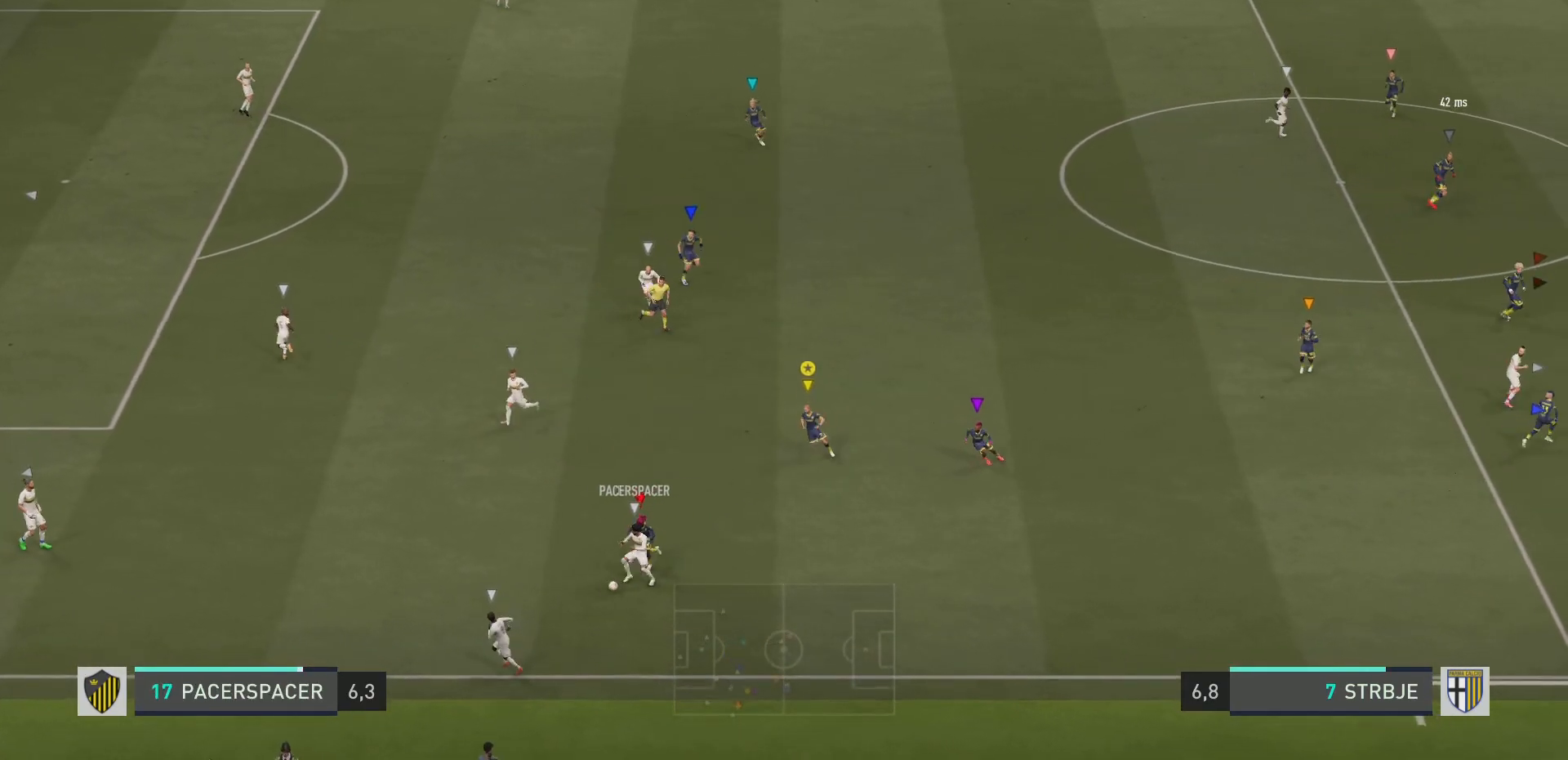
{"buttons": ["R2"], "left_stick": "left", "right_stick": "center", "events": [[234, "R2", "down"], [251, "left_stick", "left"], [501, "L2", "up"]]}
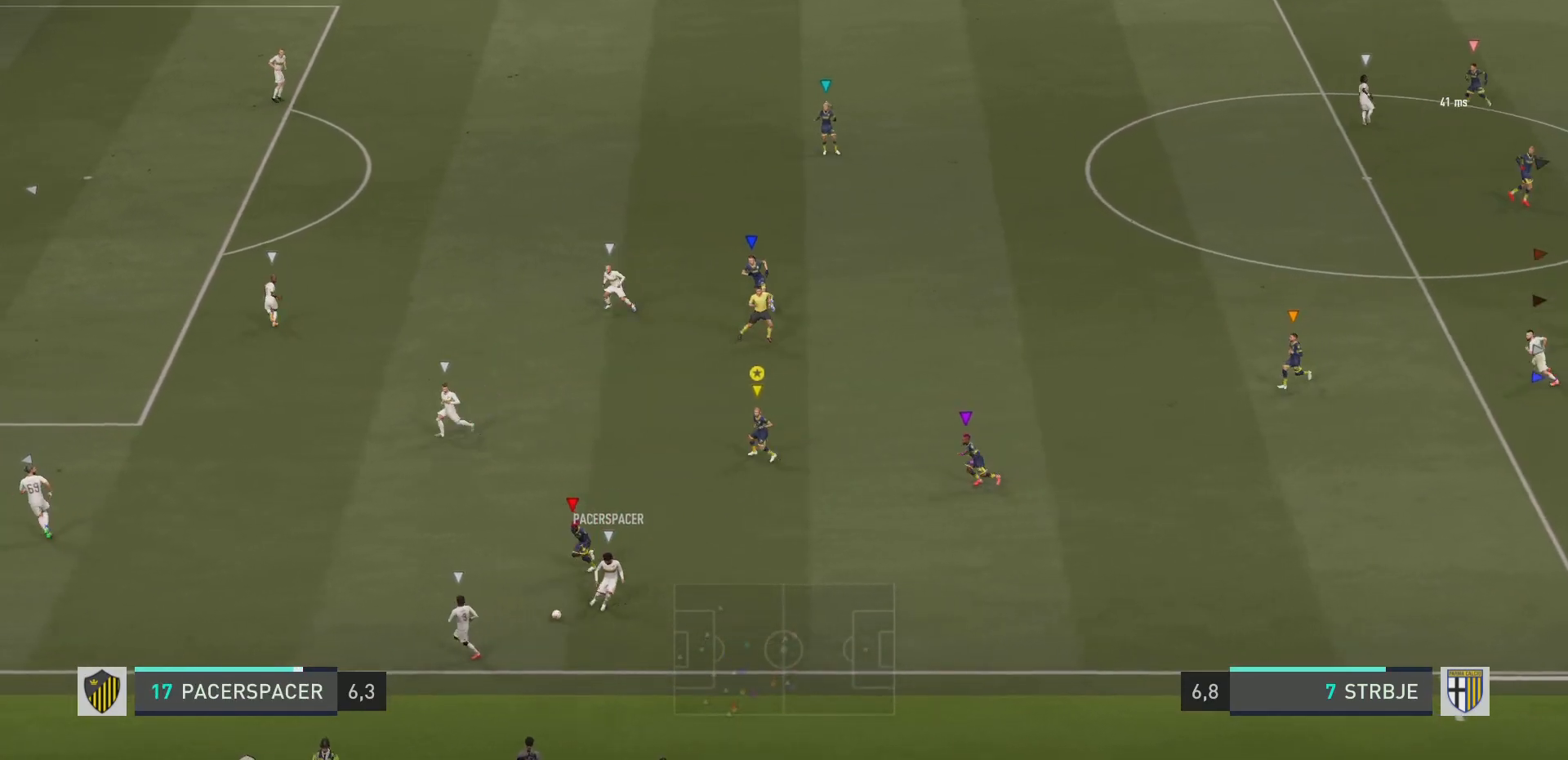
{"buttons": ["L2"], "left_stick": "left", "right_stick": "center", "events": [[117, "L2", "down"], [167, "R2", "up"], [217, "left_stick", "down-left"], [484, "left_stick", "left"]]}
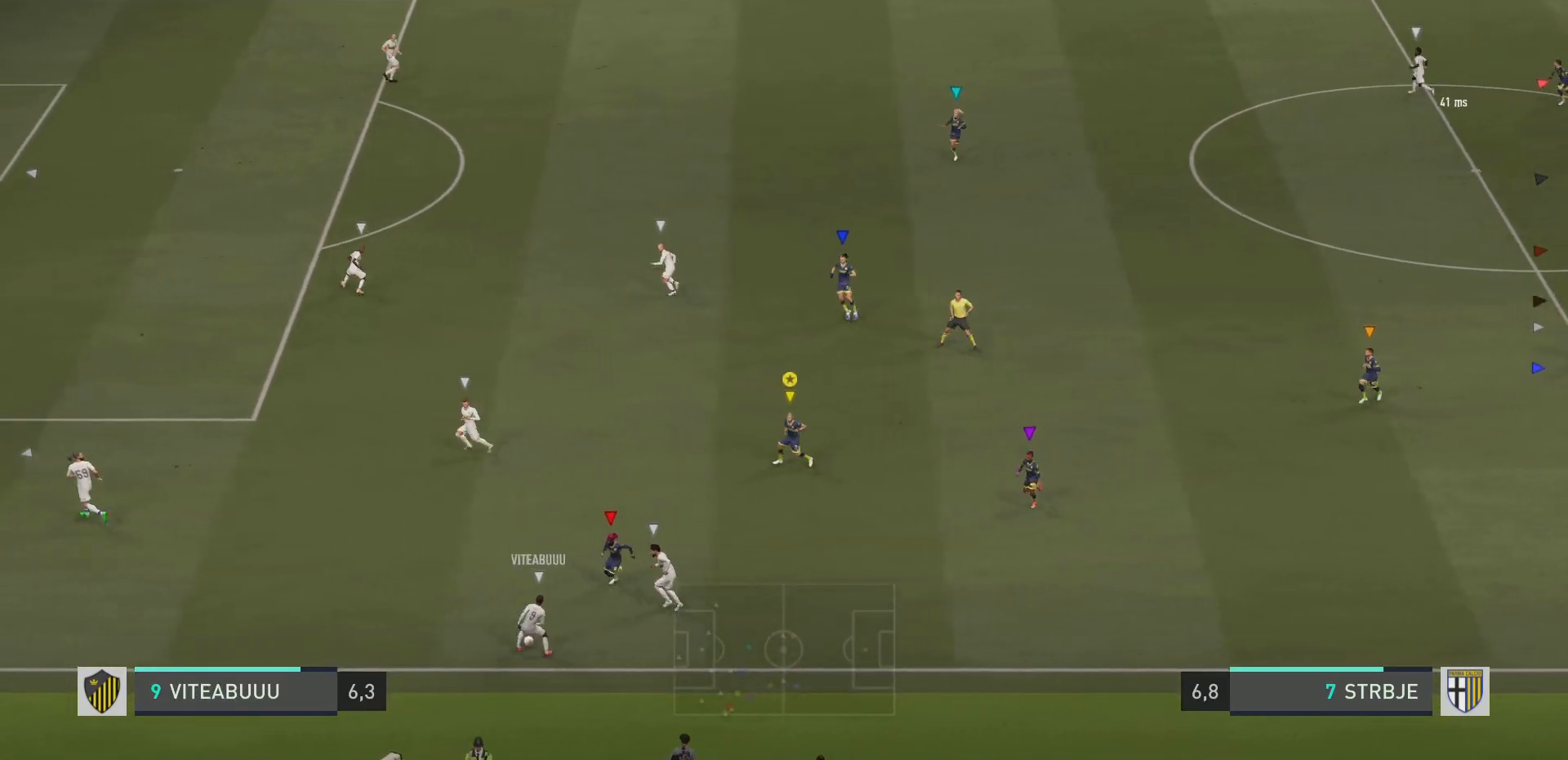
{"buttons": ["L2"], "left_stick": "up-left", "right_stick": "center", "events": [[200, "L2", "up"], [200, "R2", "down"], [200, "left_stick", "up-left"], [334, "L2", "down"], [334, "R2", "up"]]}
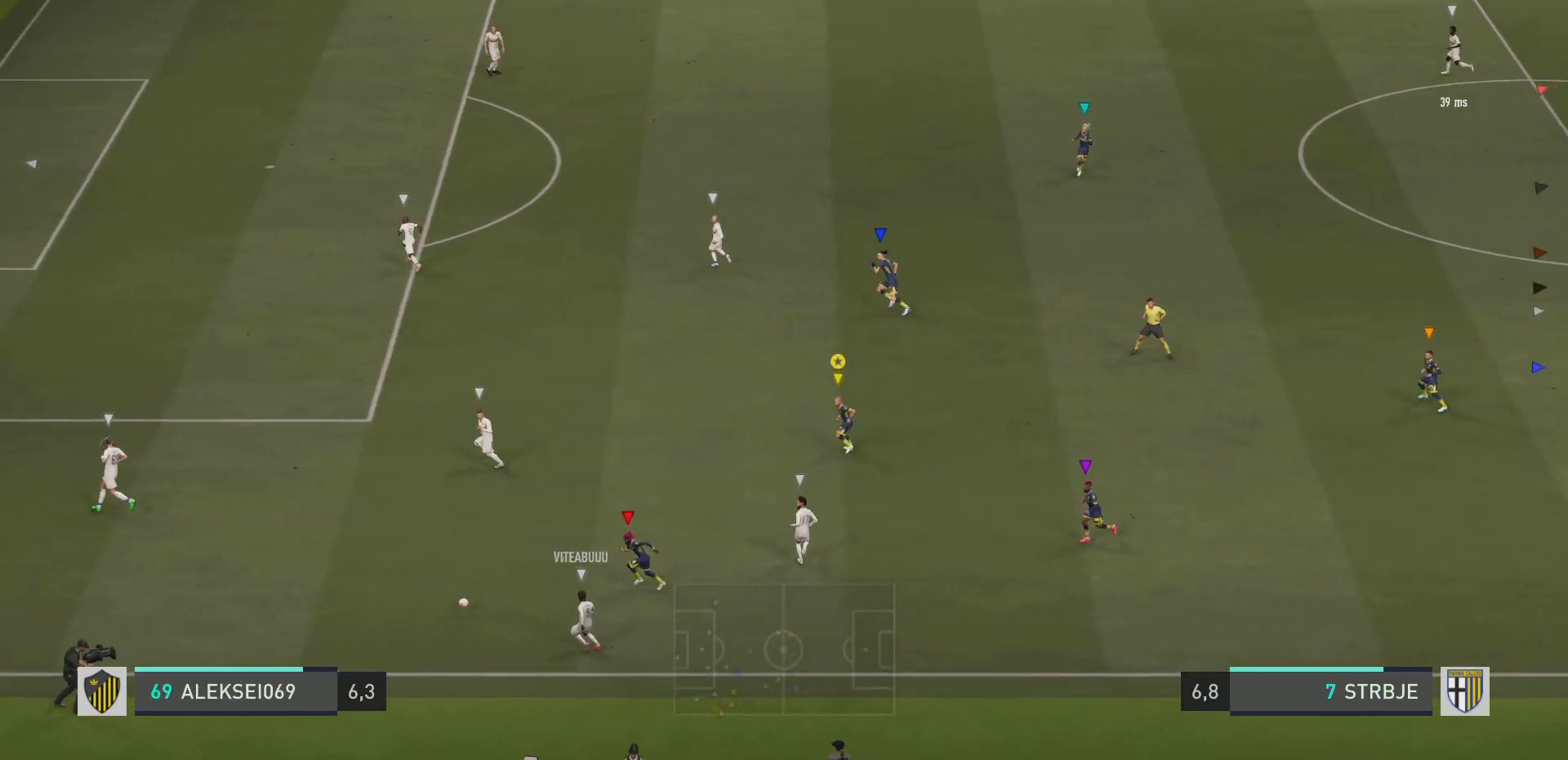
{"buttons": ["L2", "R2"], "left_stick": "up-left", "right_stick": "center", "events": [[450, "R2", "down"]]}
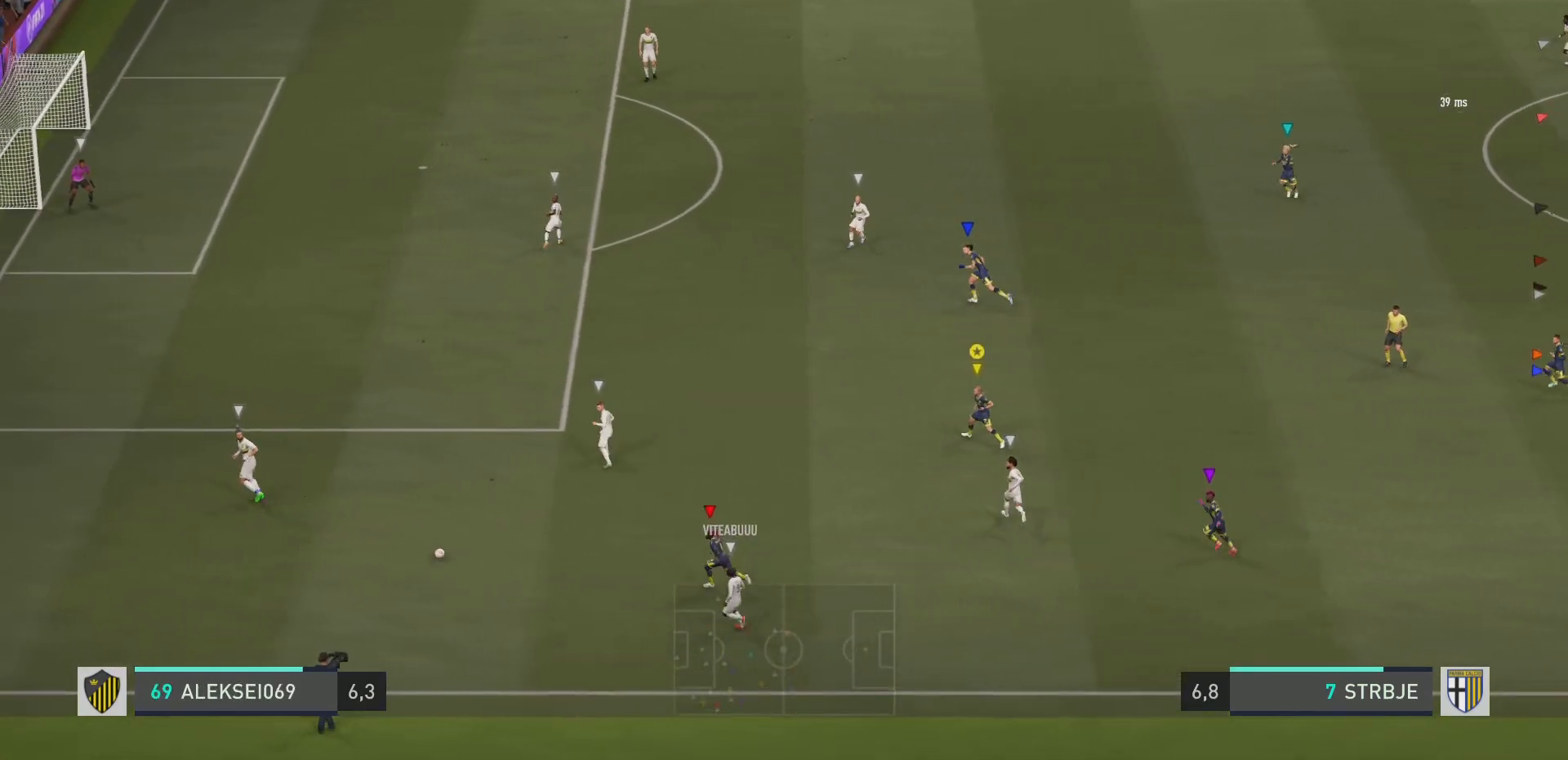
{"buttons": ["R2"], "left_stick": "center", "right_stick": "center", "events": [[117, "L2", "up"], [467, "left_stick", "center"]]}
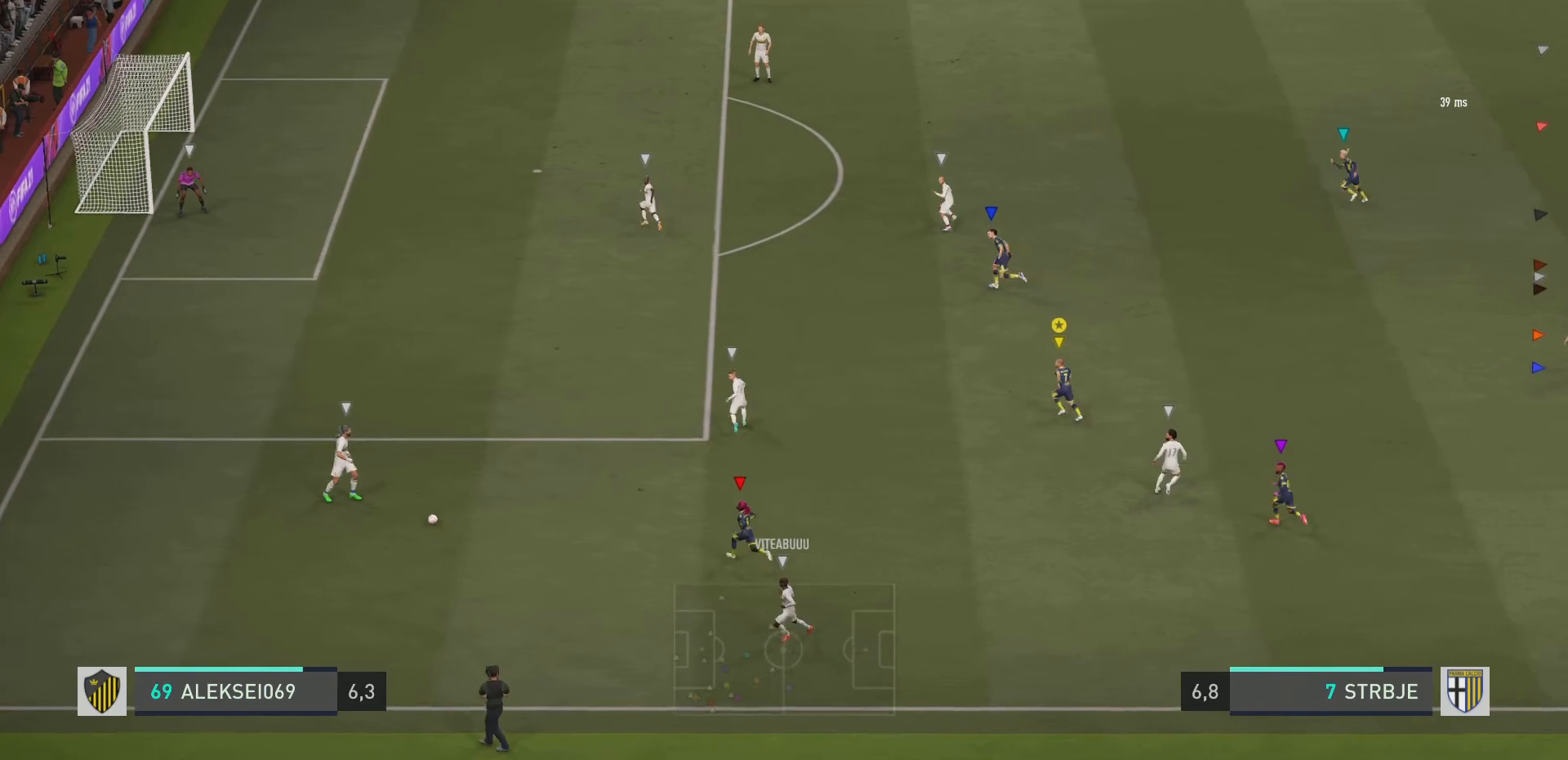
{"buttons": [], "left_stick": "up-left", "right_stick": "center", "events": [[50, "R2", "up"], [233, "left_stick", "up-left"]]}
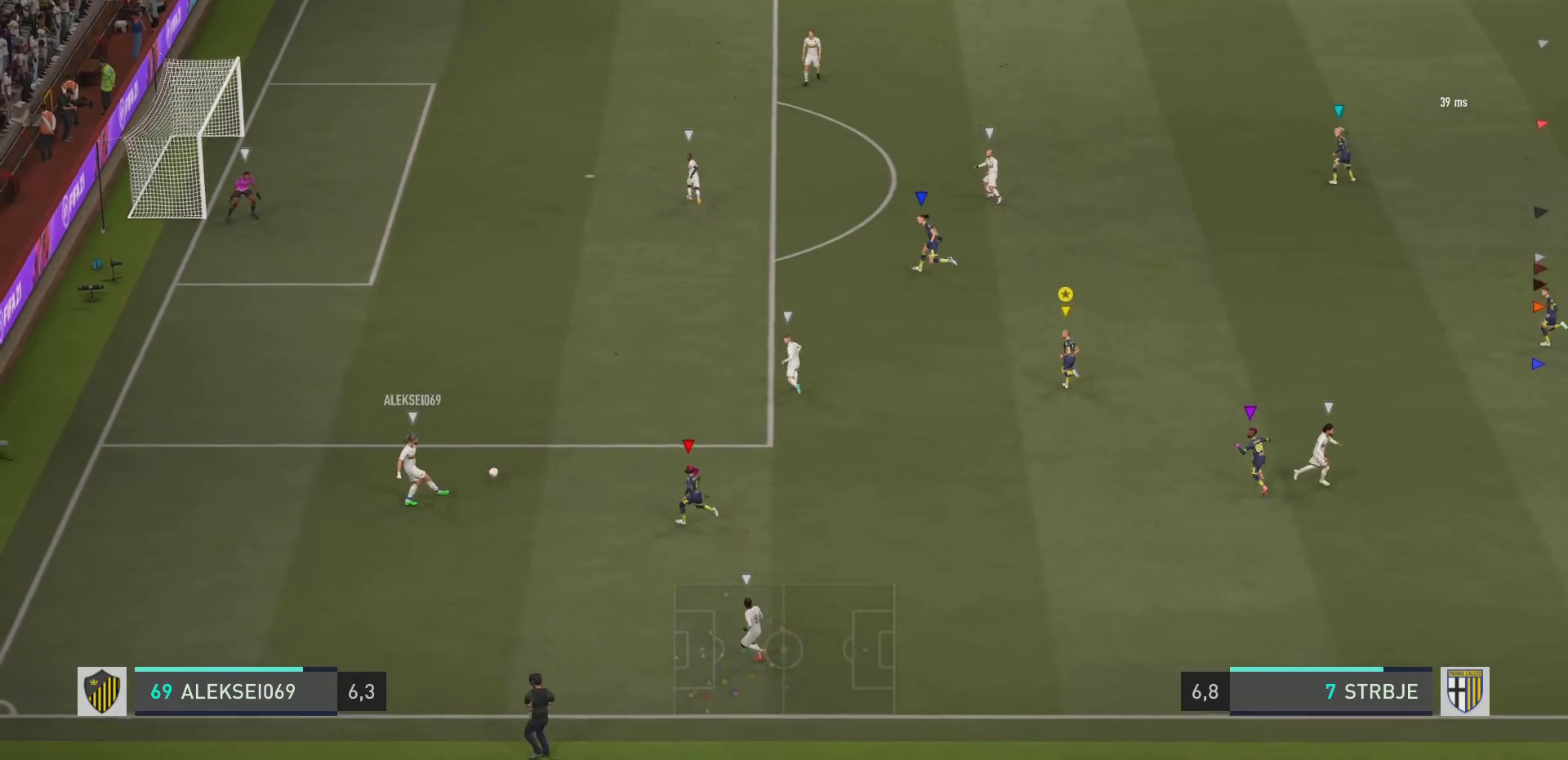
{"buttons": ["R2"], "left_stick": "up-left", "right_stick": "center", "events": [[267, "R2", "down"]]}
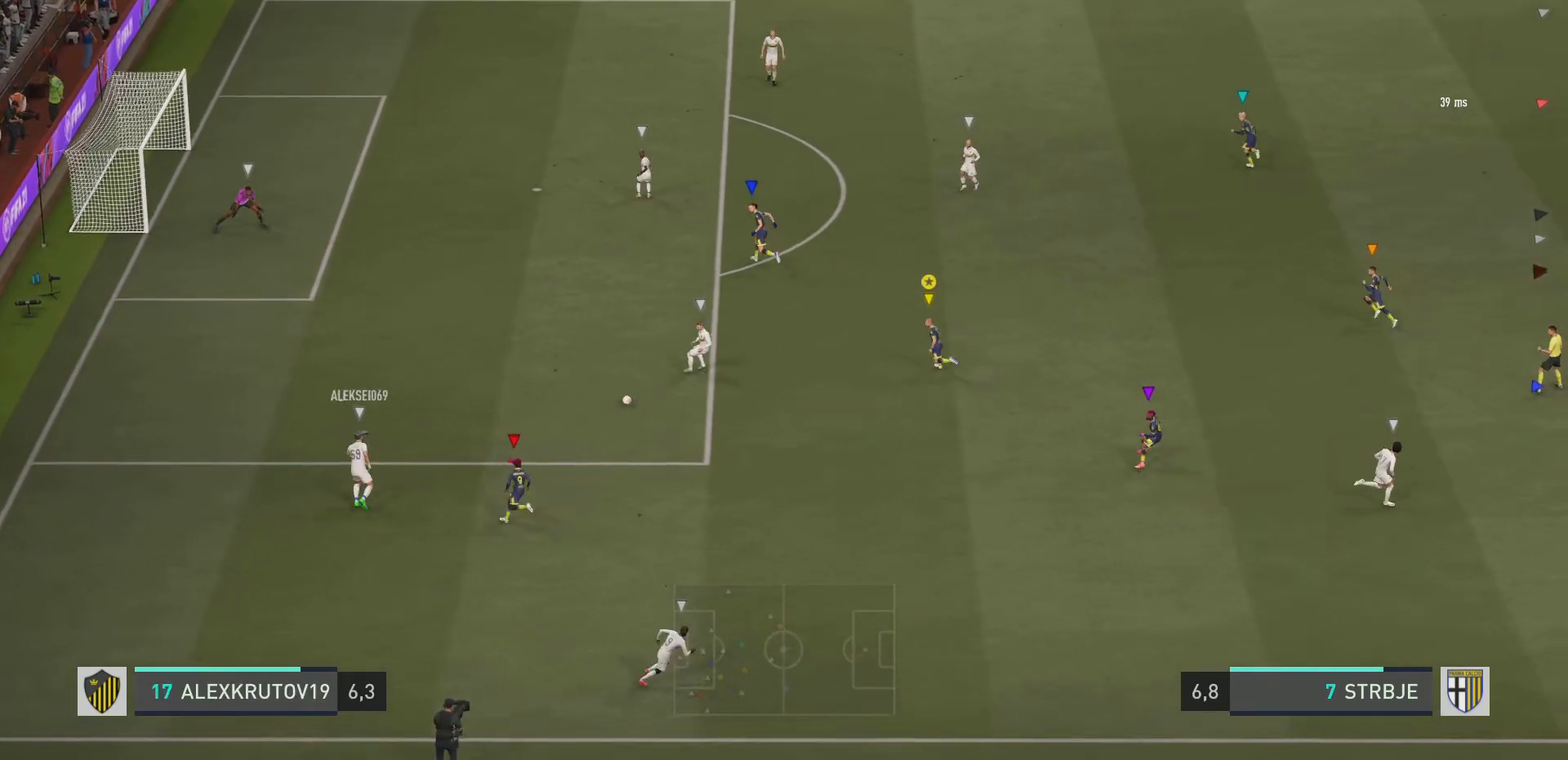
{"buttons": ["R2"], "left_stick": "down-left", "right_stick": "center", "events": [[217, "left_stick", "left"], [317, "left_stick", "down-left"]]}